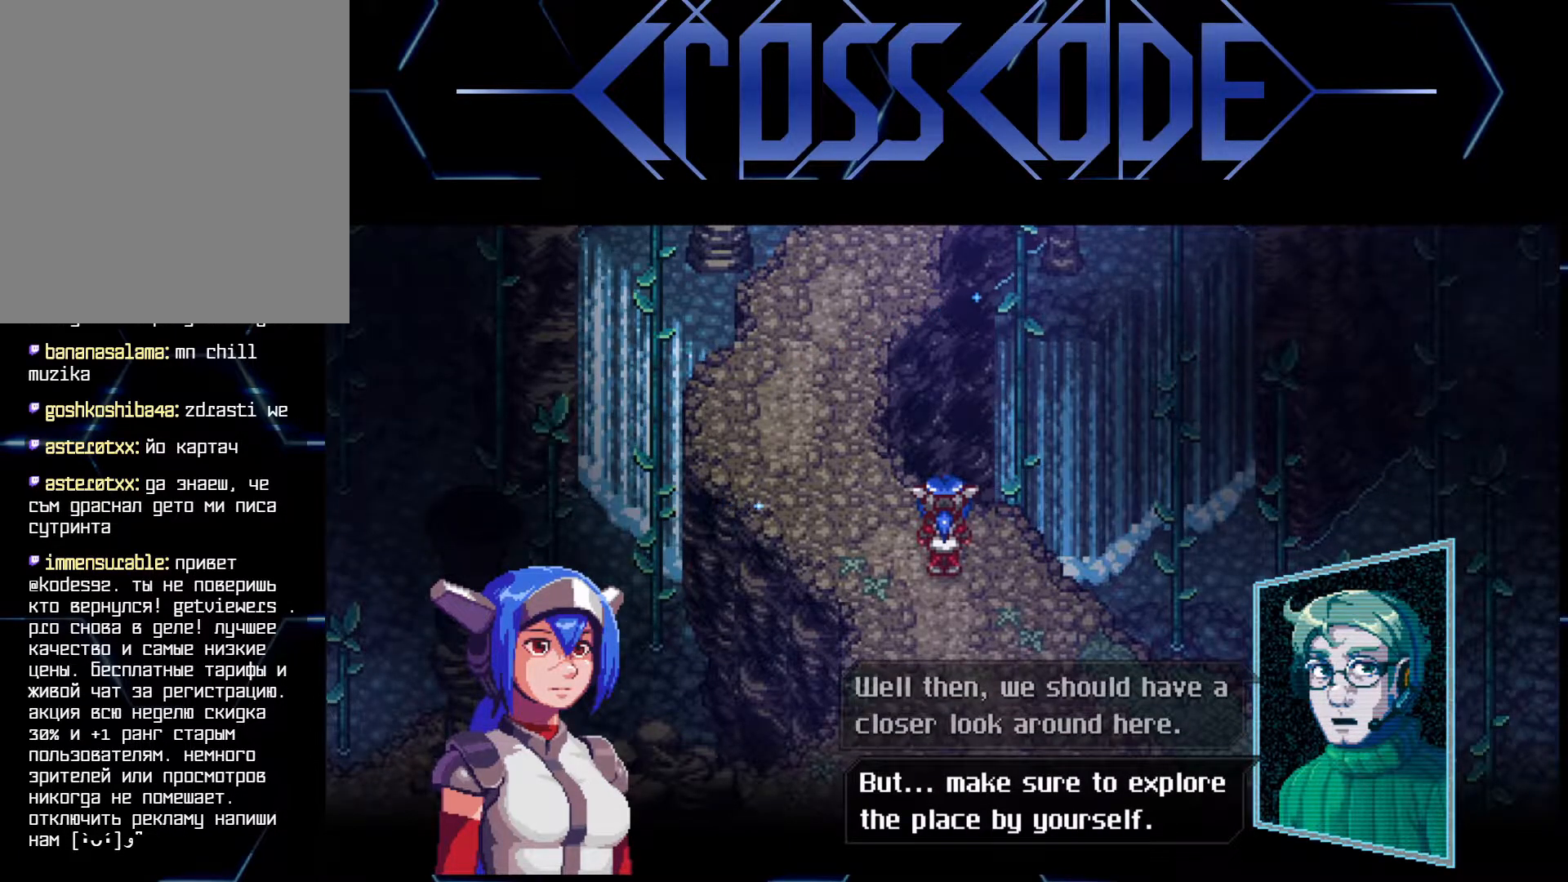
Gameplay with a controller (Xbox layout); each line is a JSON object with the inputs held at the frame after it. "events" lists button and stick changes between this image and that frame as [ms after this image, input, new state], when the widget could be followed in between.
{"buttons": [], "left_stick": "center", "right_stick": "center", "events": []}
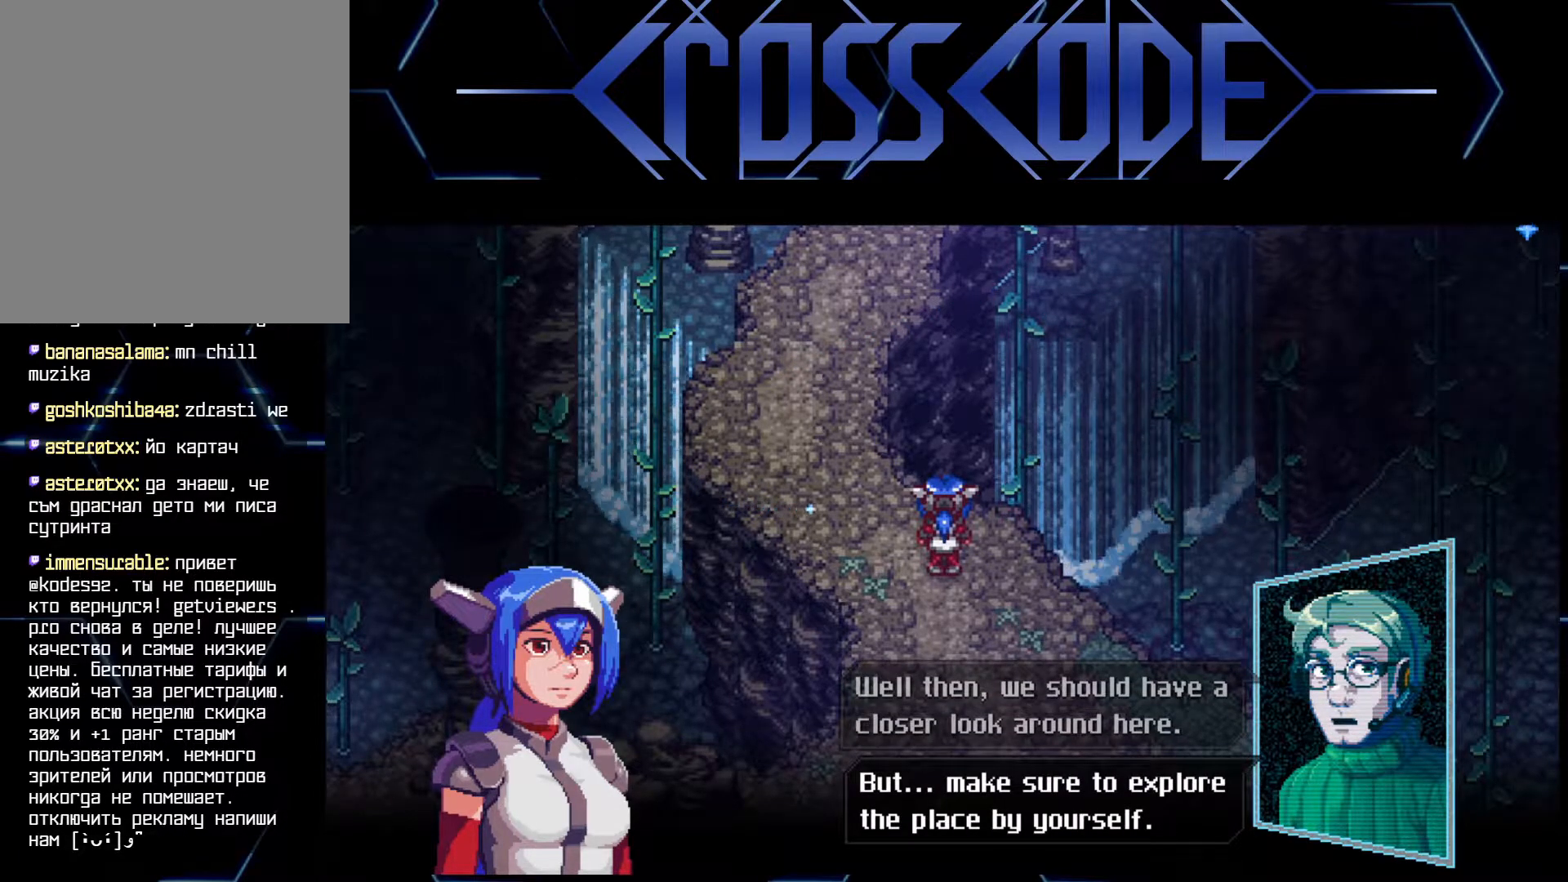
{"buttons": [], "left_stick": "center", "right_stick": "center", "events": []}
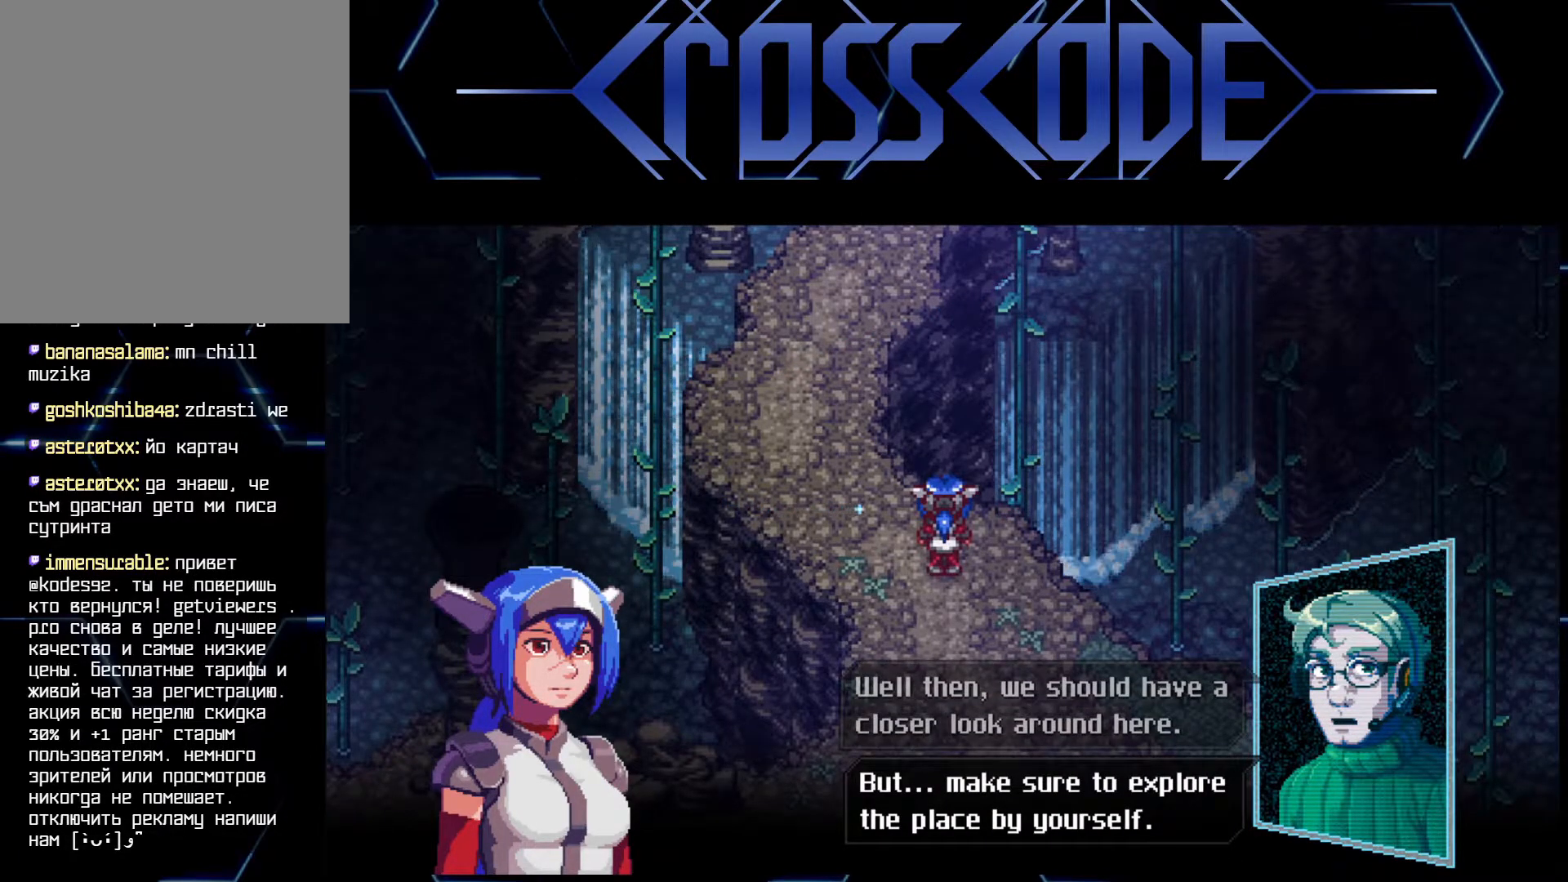
{"buttons": ["A"], "left_stick": "center", "right_stick": "center", "events": [[483, "A", "down"]]}
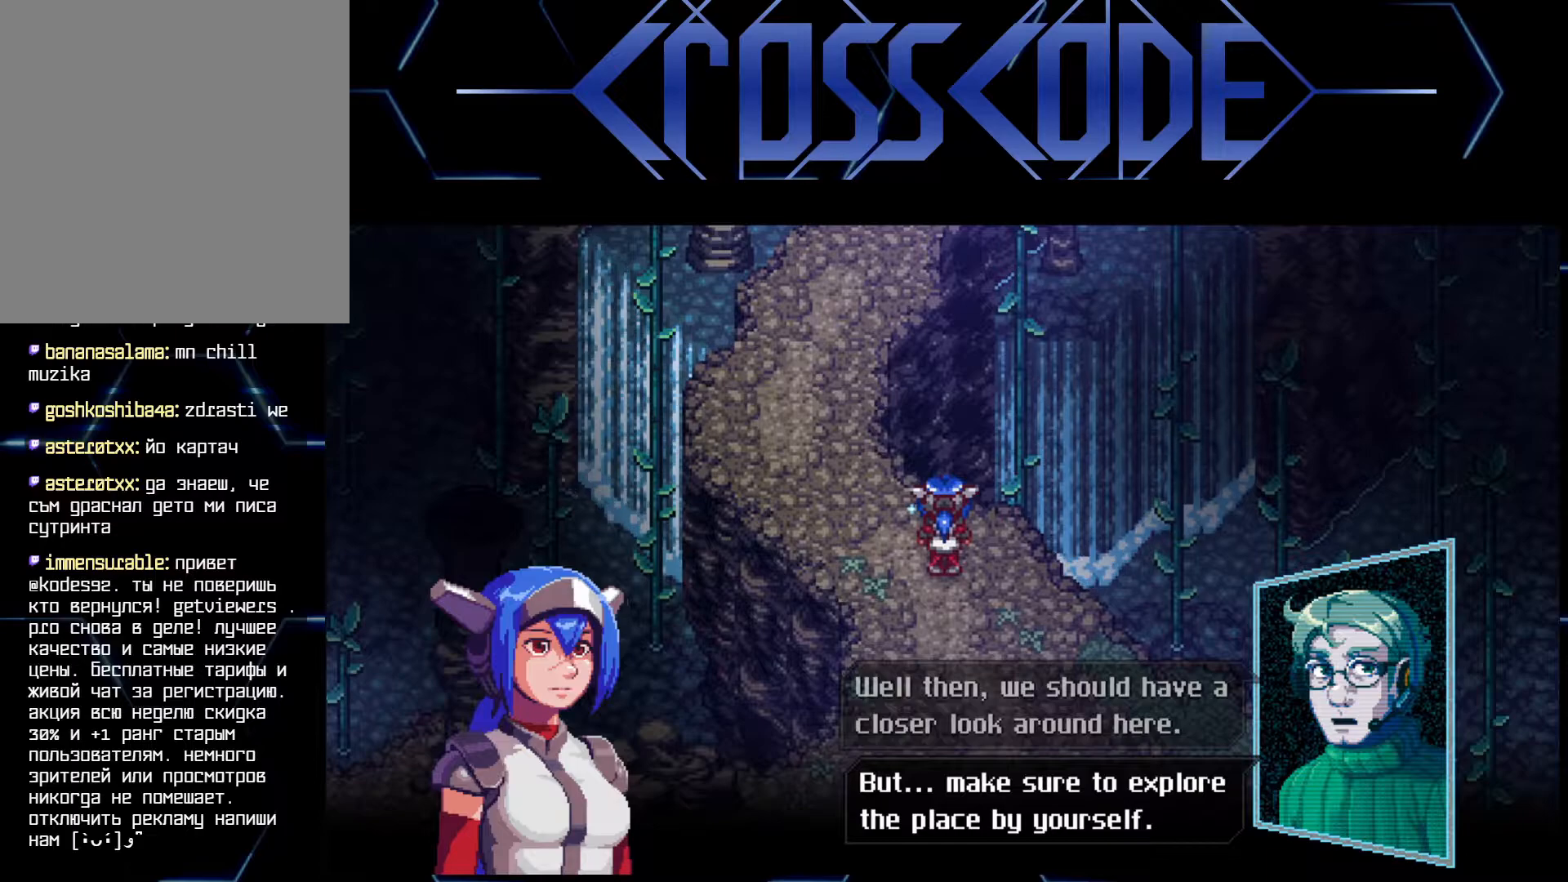
{"buttons": [], "left_stick": "center", "right_stick": "center", "events": [[83, "A", "up"]]}
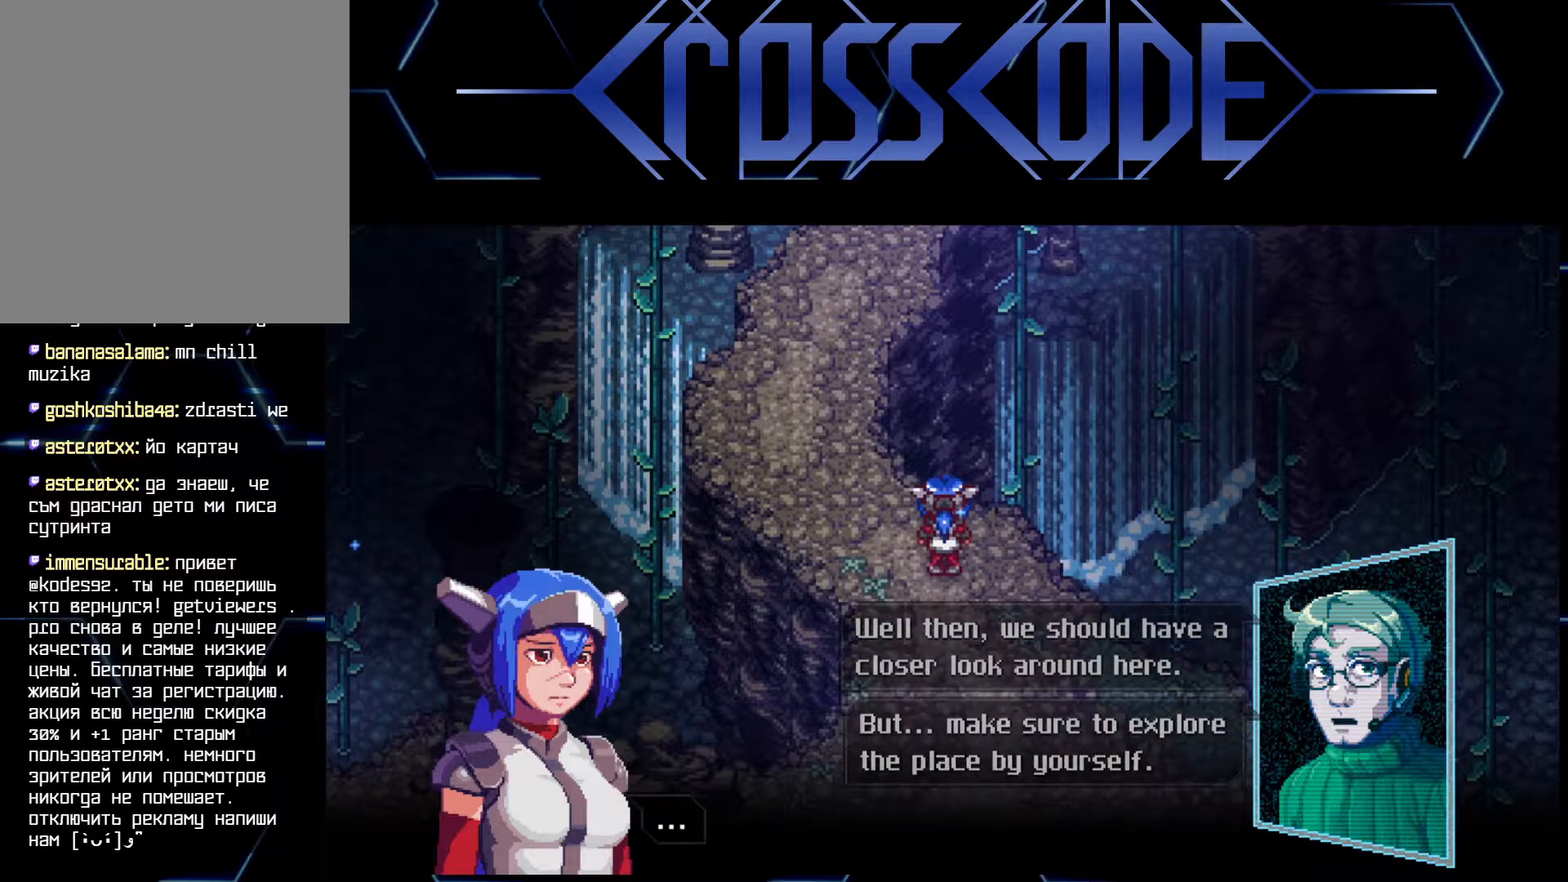
{"buttons": [], "left_stick": "center", "right_stick": "center", "events": [[67, "A", "down"], [167, "A", "up"]]}
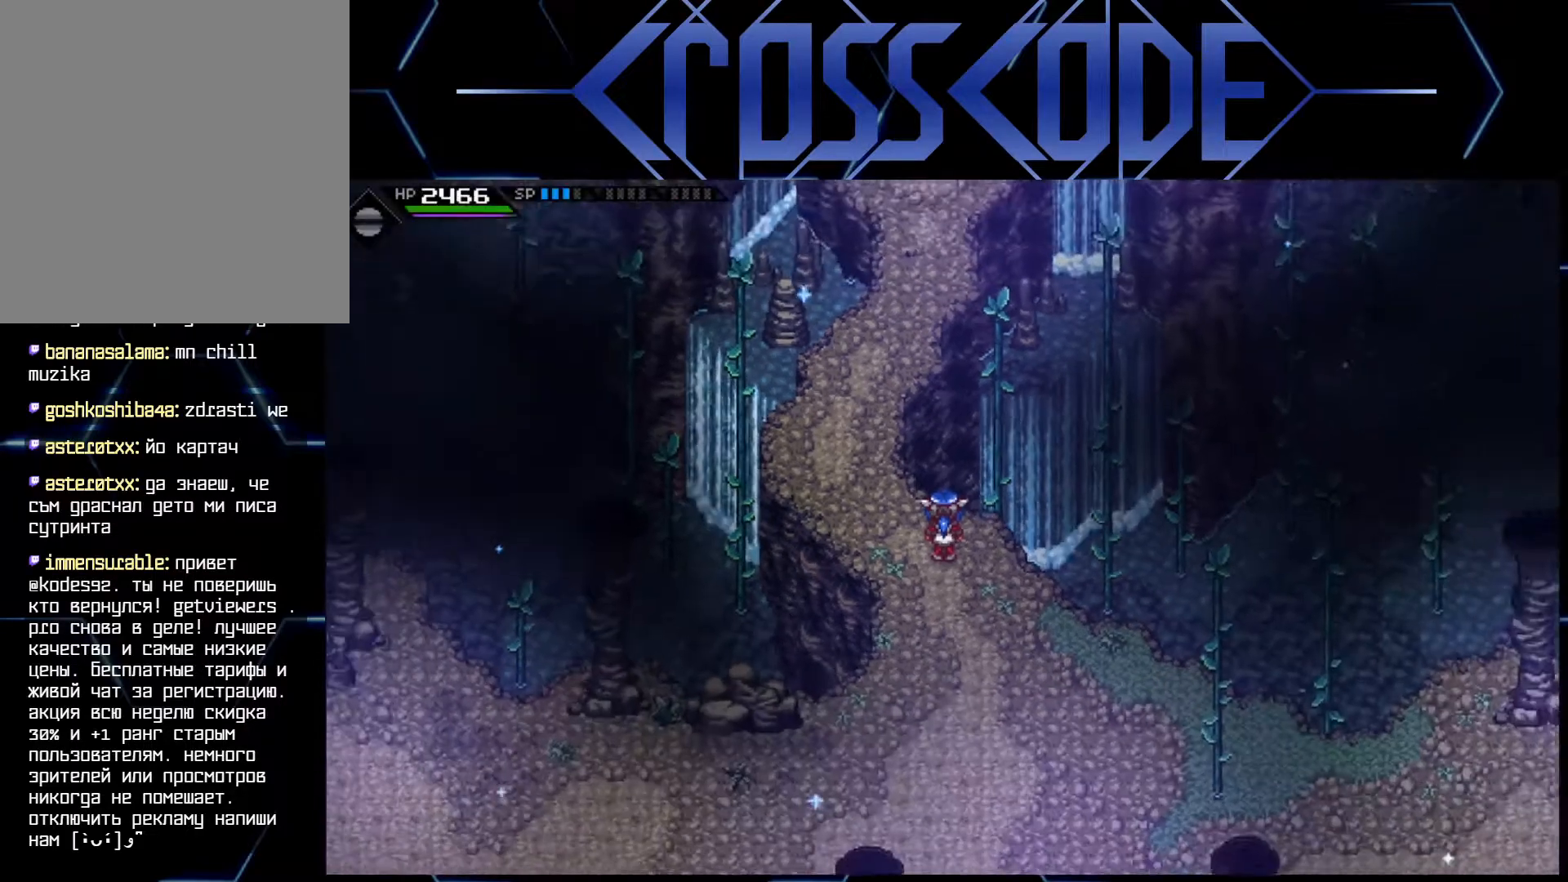
{"buttons": [], "left_stick": "left", "right_stick": "center", "events": [[433, "left_stick", "left"]]}
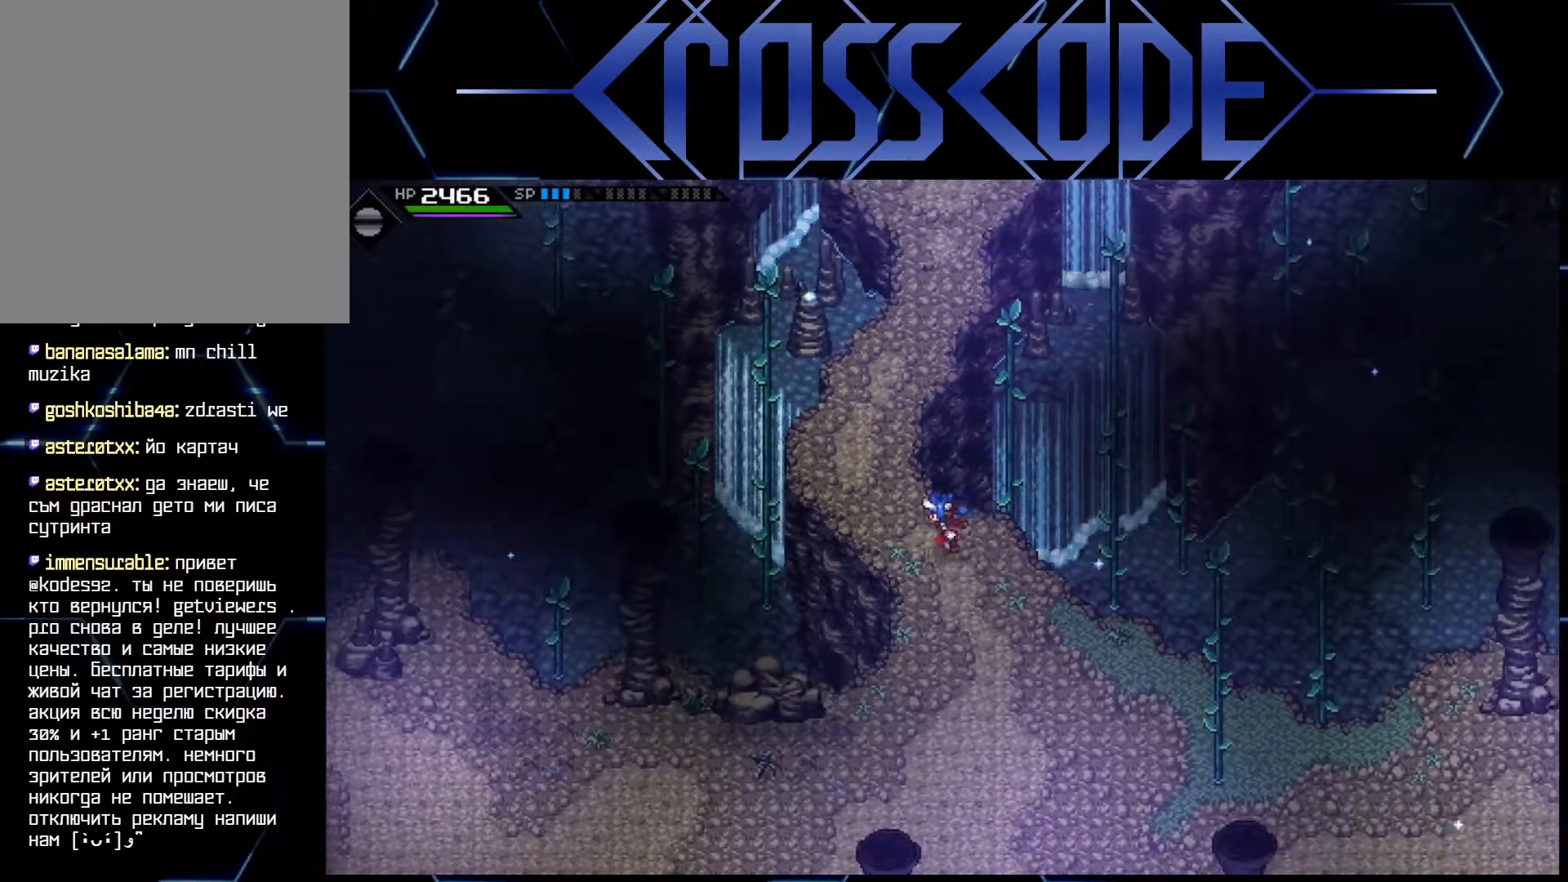
{"buttons": [], "left_stick": "up", "right_stick": "center", "events": [[83, "left_stick", "up-left"], [183, "left_stick", "up"]]}
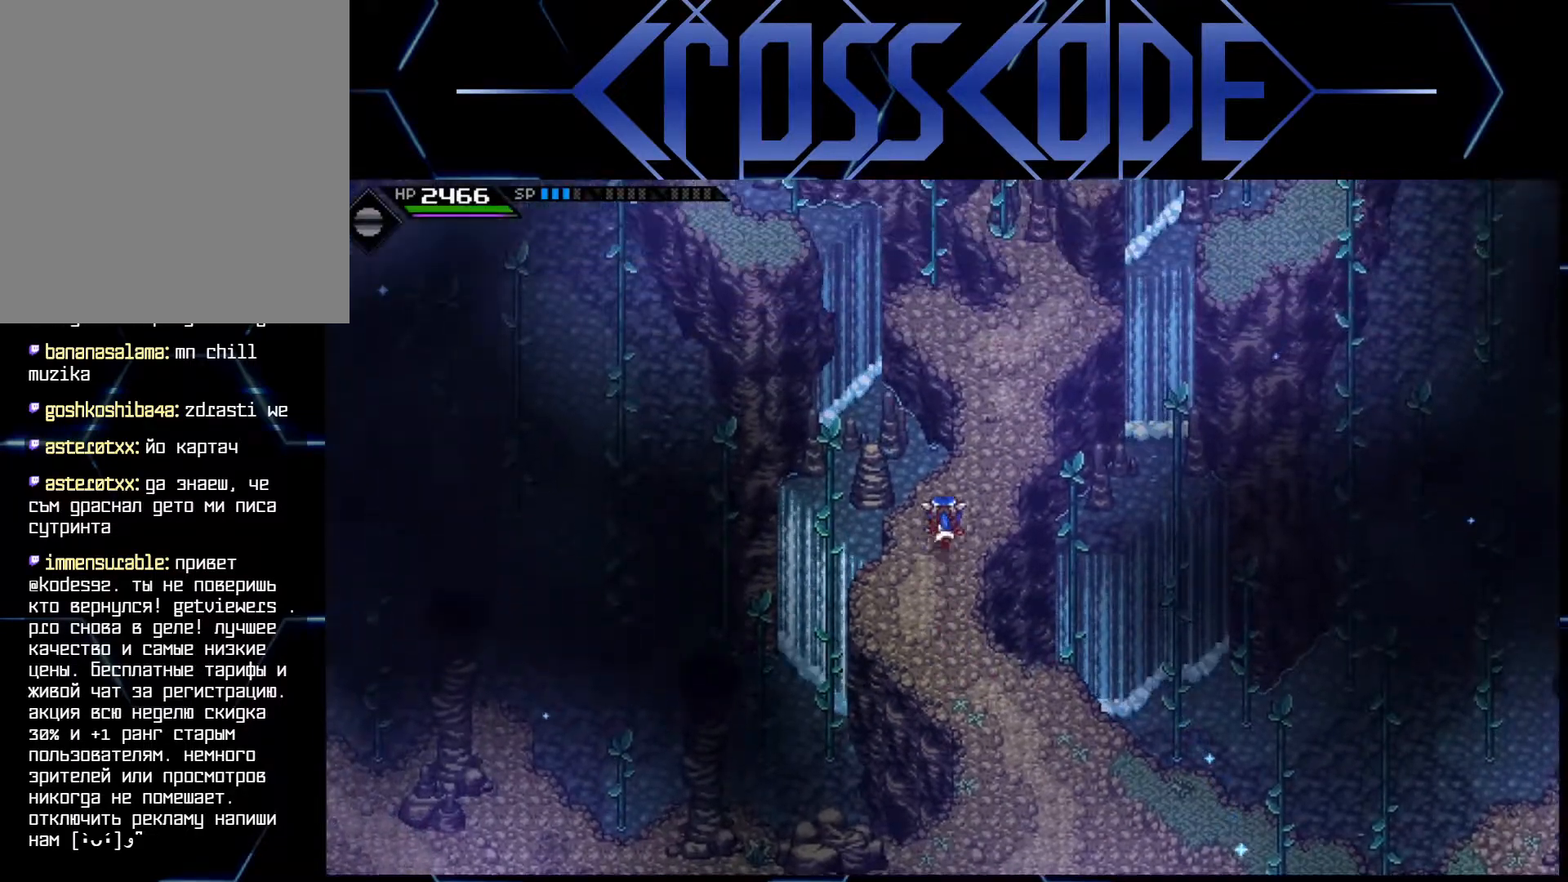
{"buttons": [], "left_stick": "up", "right_stick": "center", "events": [[67, "left_stick", "up-right"], [367, "left_stick", "up"]]}
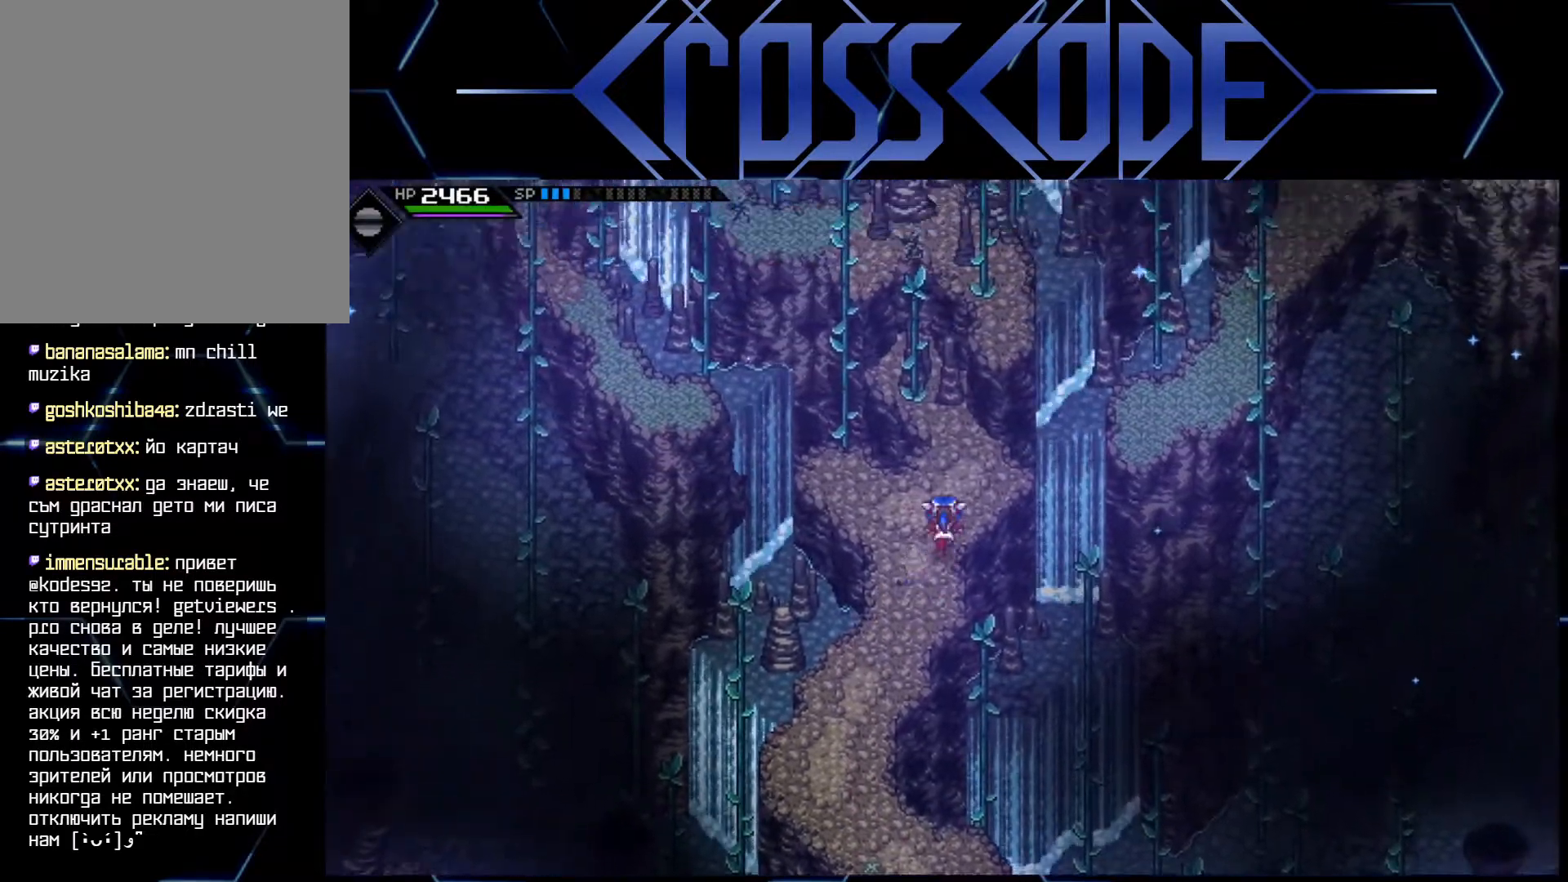
{"buttons": [], "left_stick": "up-left", "right_stick": "center", "events": [[33, "left_stick", "up-left"]]}
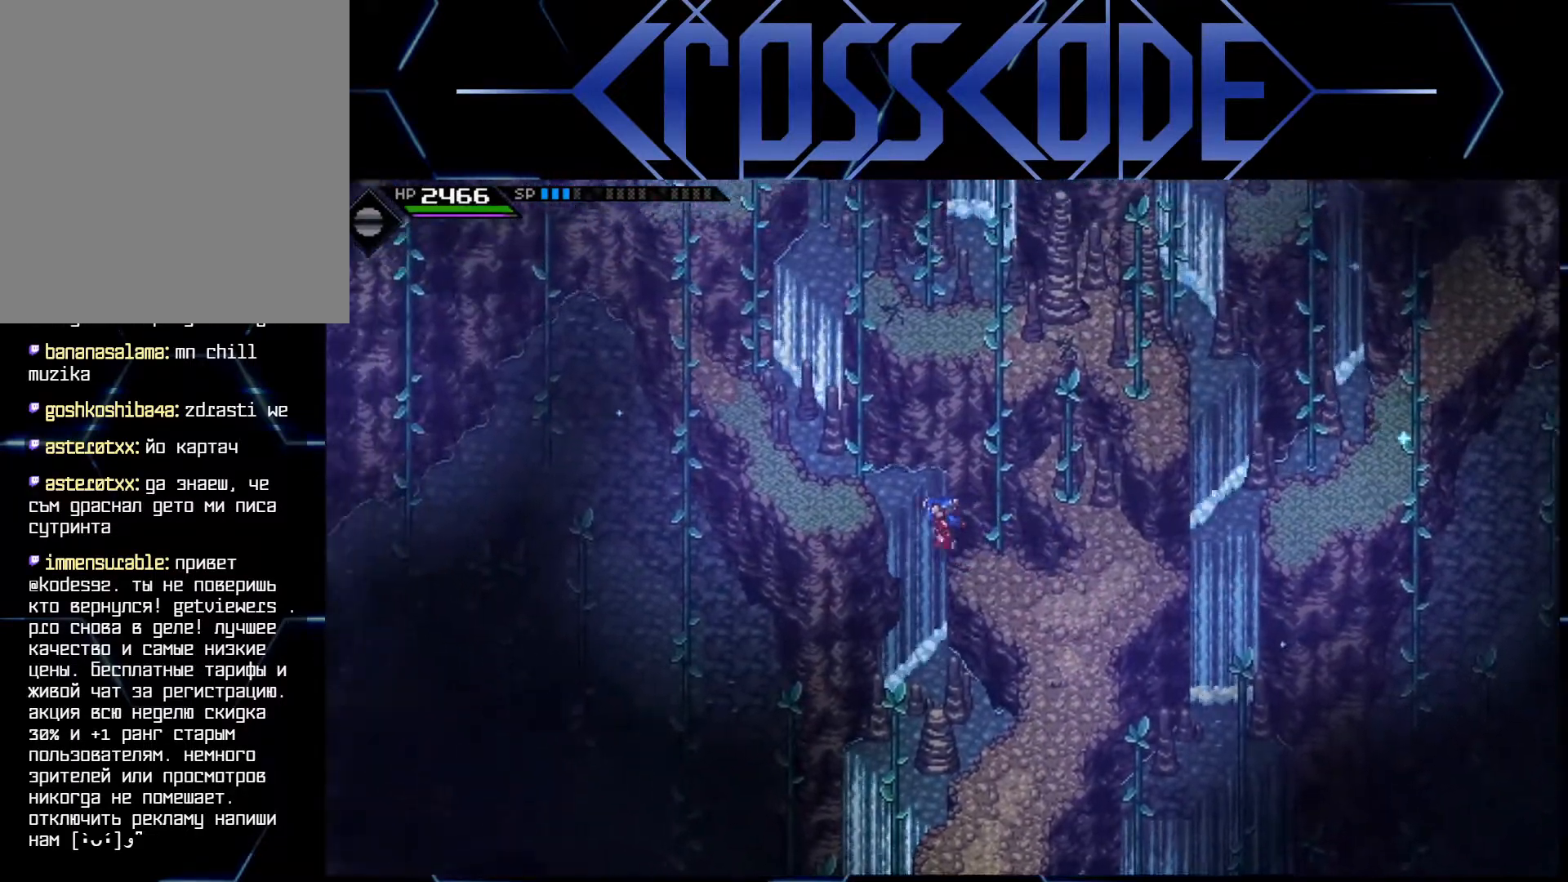
{"buttons": [], "left_stick": "up-left", "right_stick": "center", "events": []}
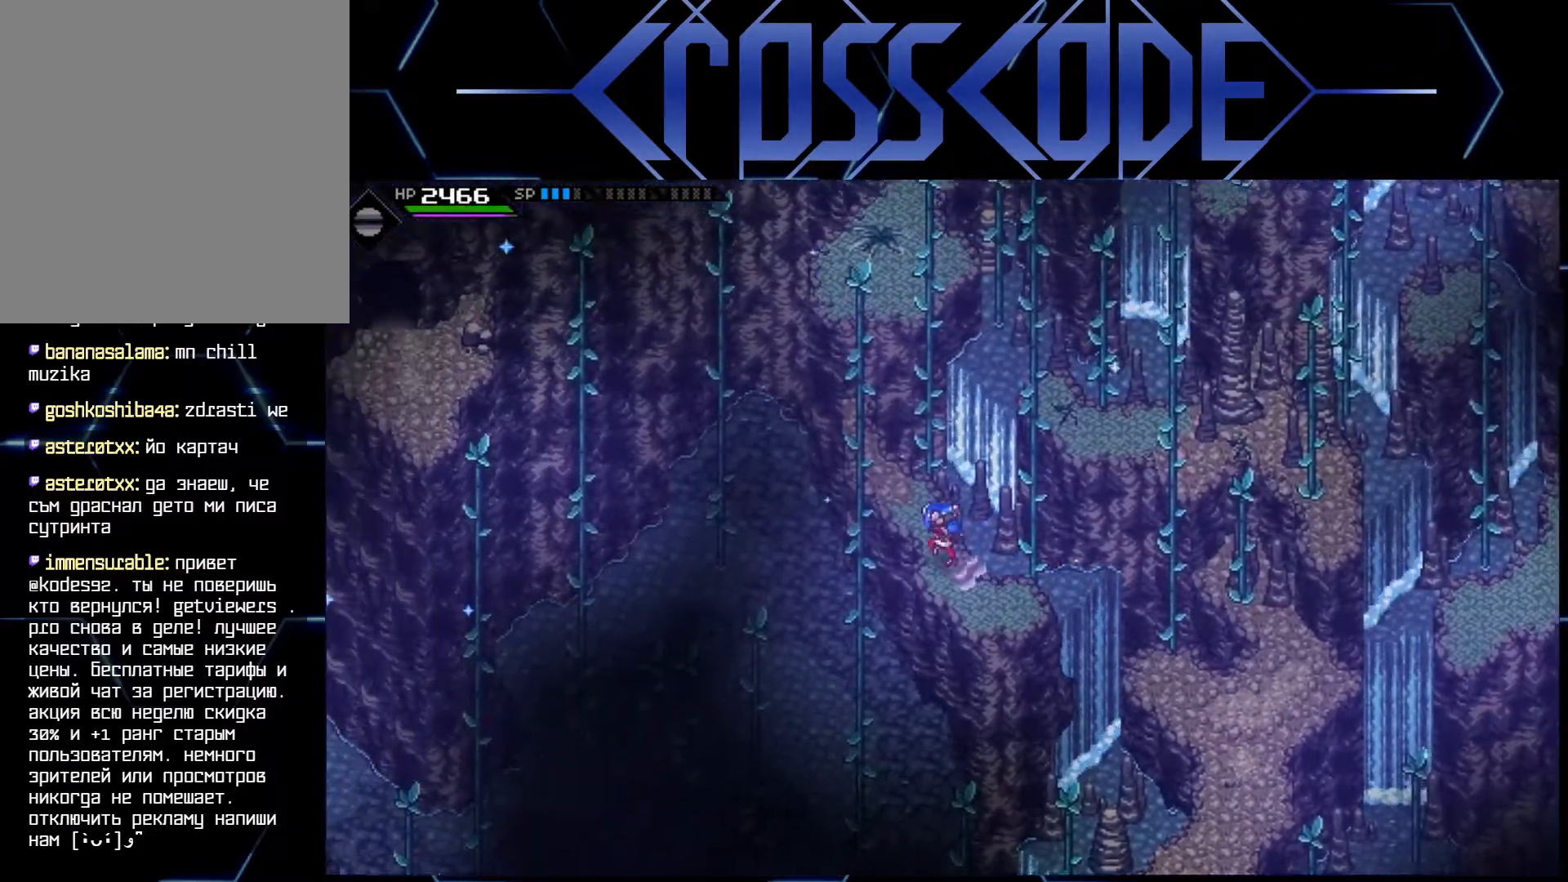
{"buttons": [], "left_stick": "up", "right_stick": "center", "events": [[367, "left_stick", "up"]]}
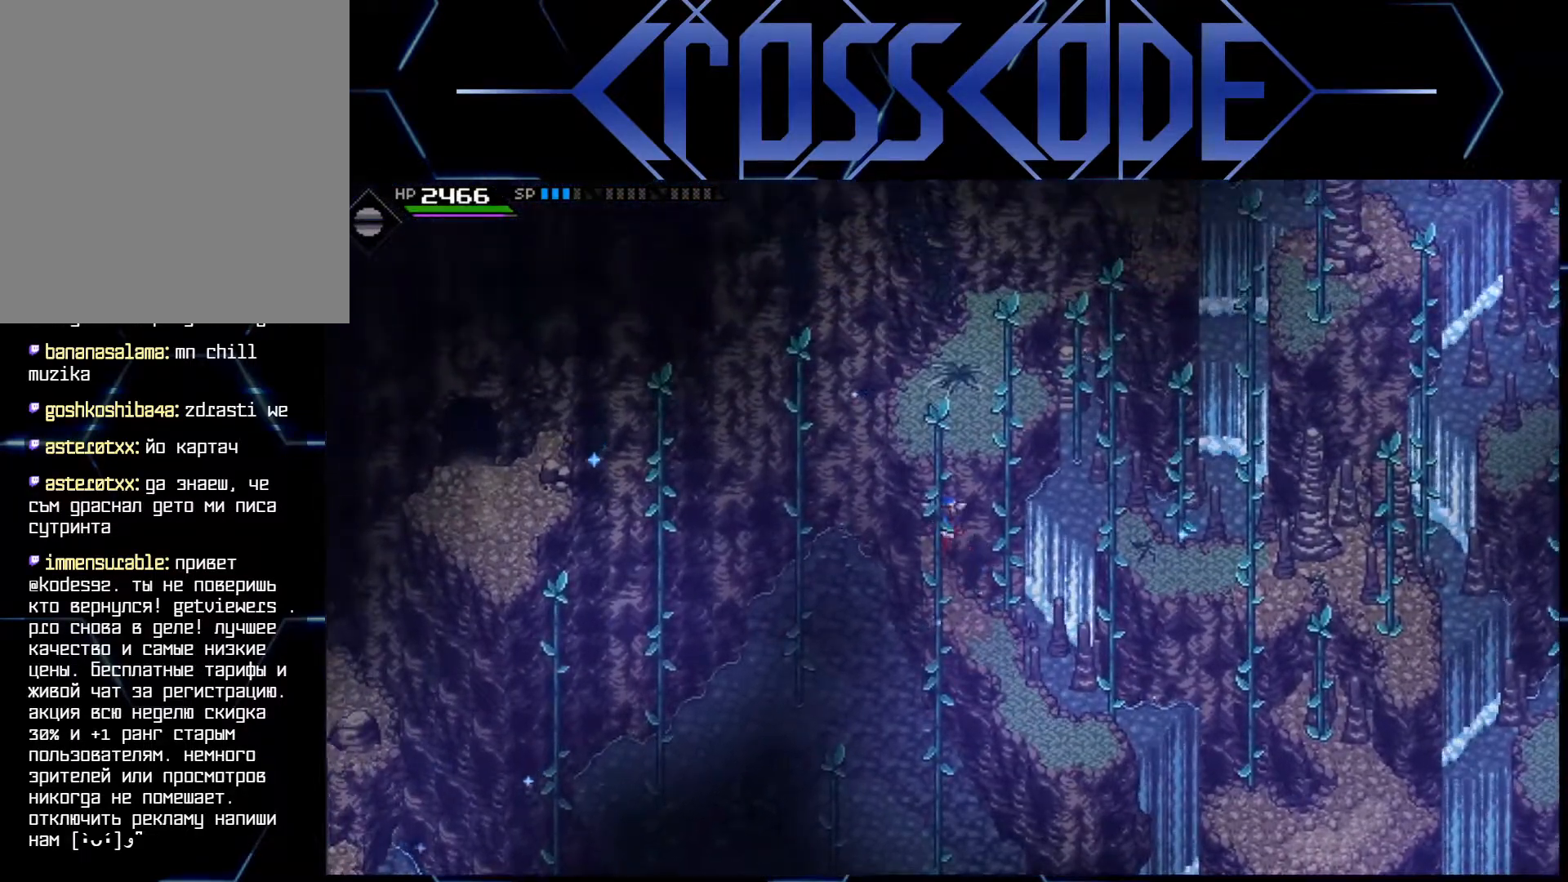
{"buttons": [], "left_stick": "up-left", "right_stick": "center", "events": [[367, "left_stick", "up-left"]]}
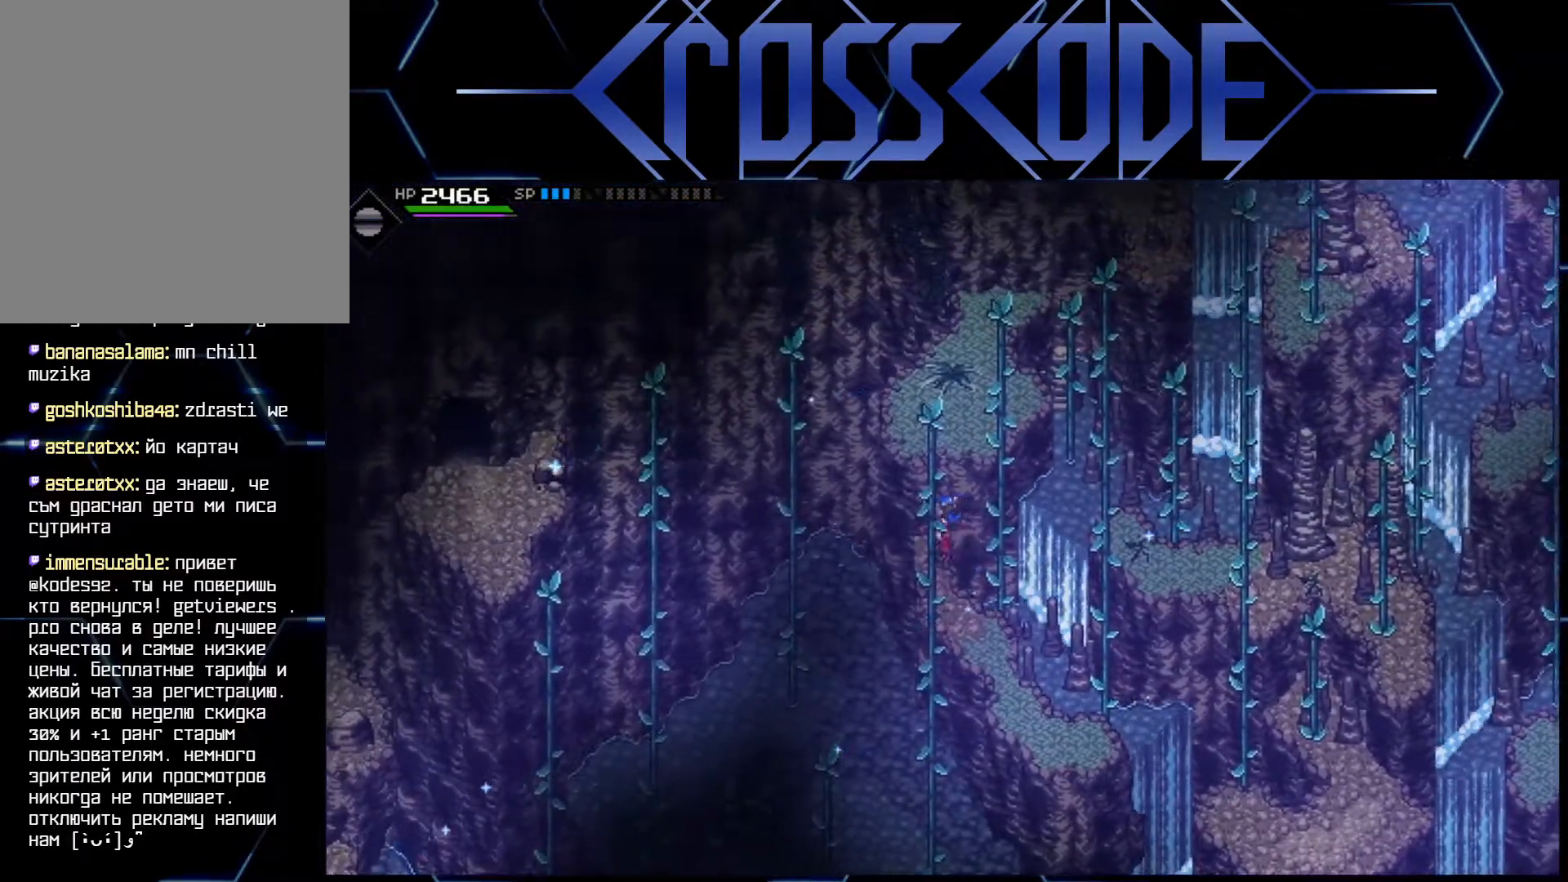
{"buttons": [], "left_stick": "up", "right_stick": "center", "events": [[133, "left_stick", "up"]]}
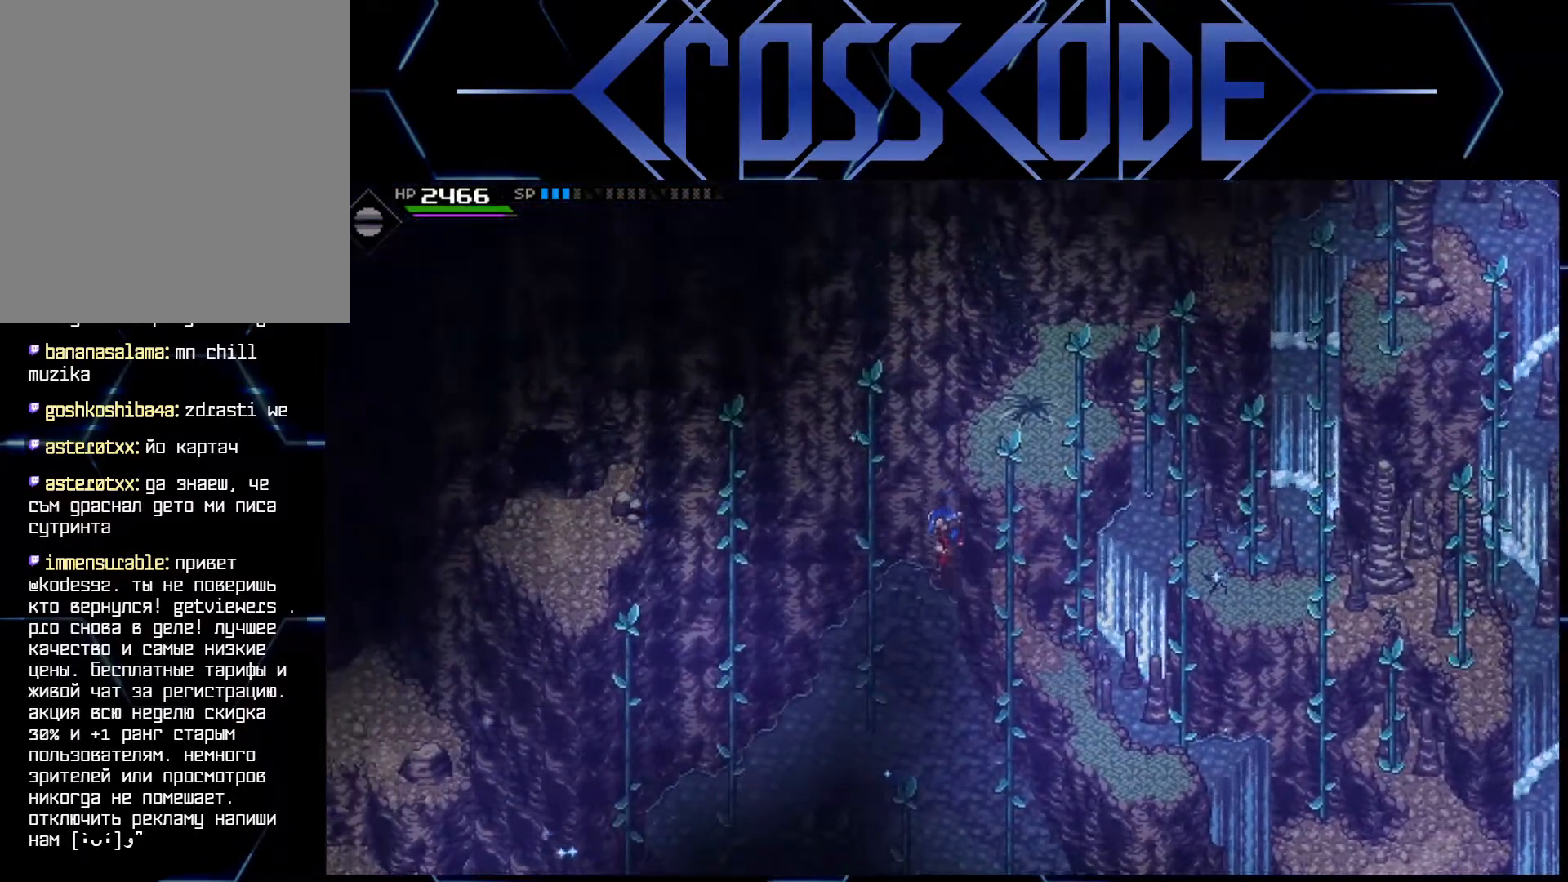
{"buttons": [], "left_stick": "center", "right_stick": "center", "events": [[267, "left_stick", "center"]]}
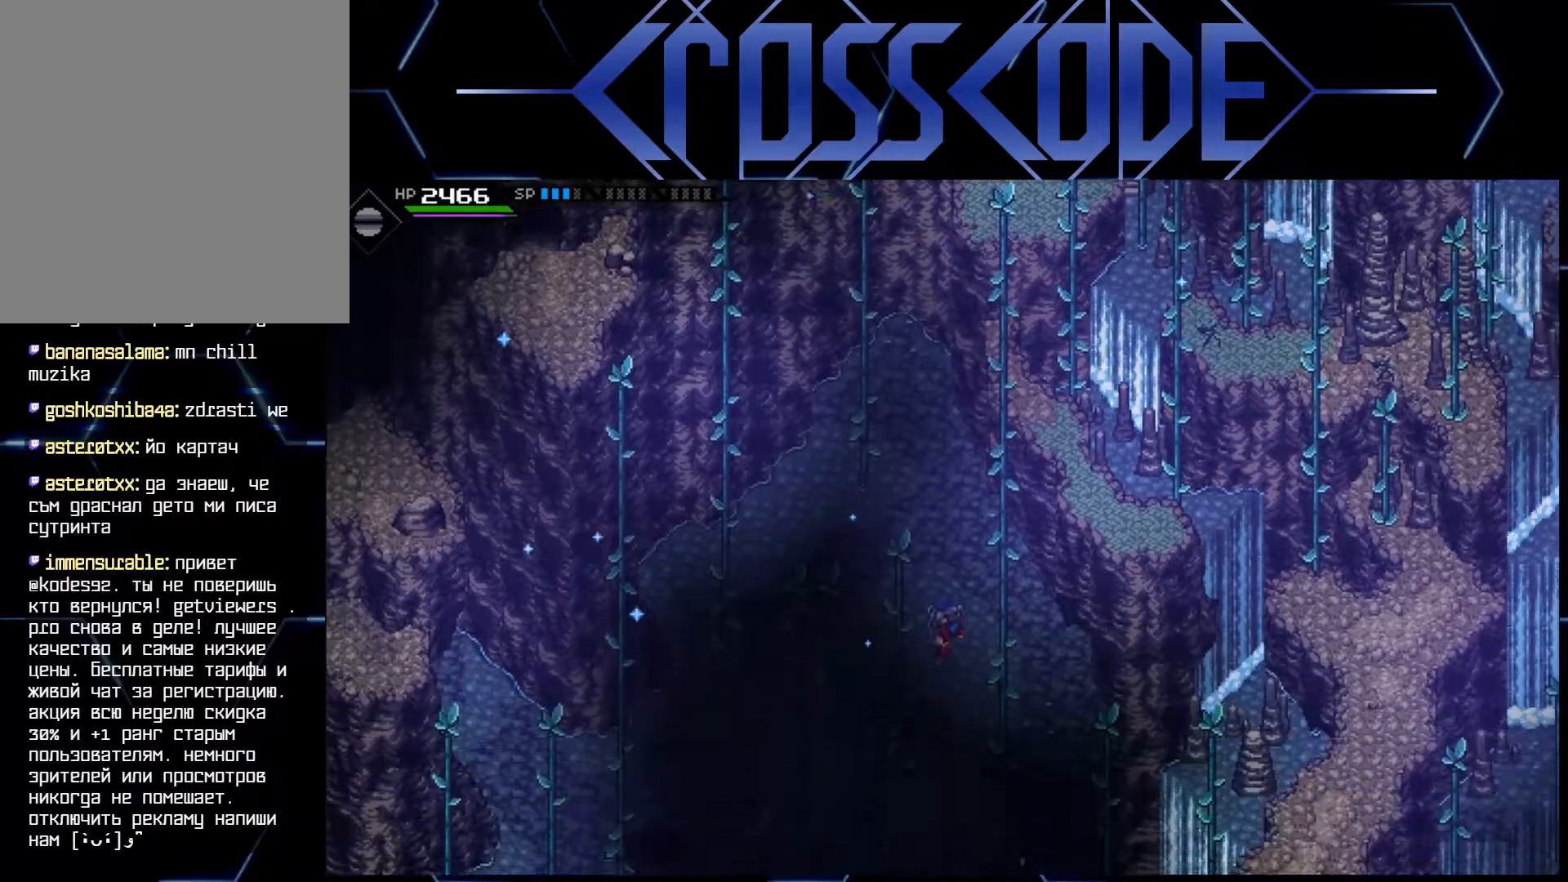
{"buttons": [], "left_stick": "center", "right_stick": "center", "events": []}
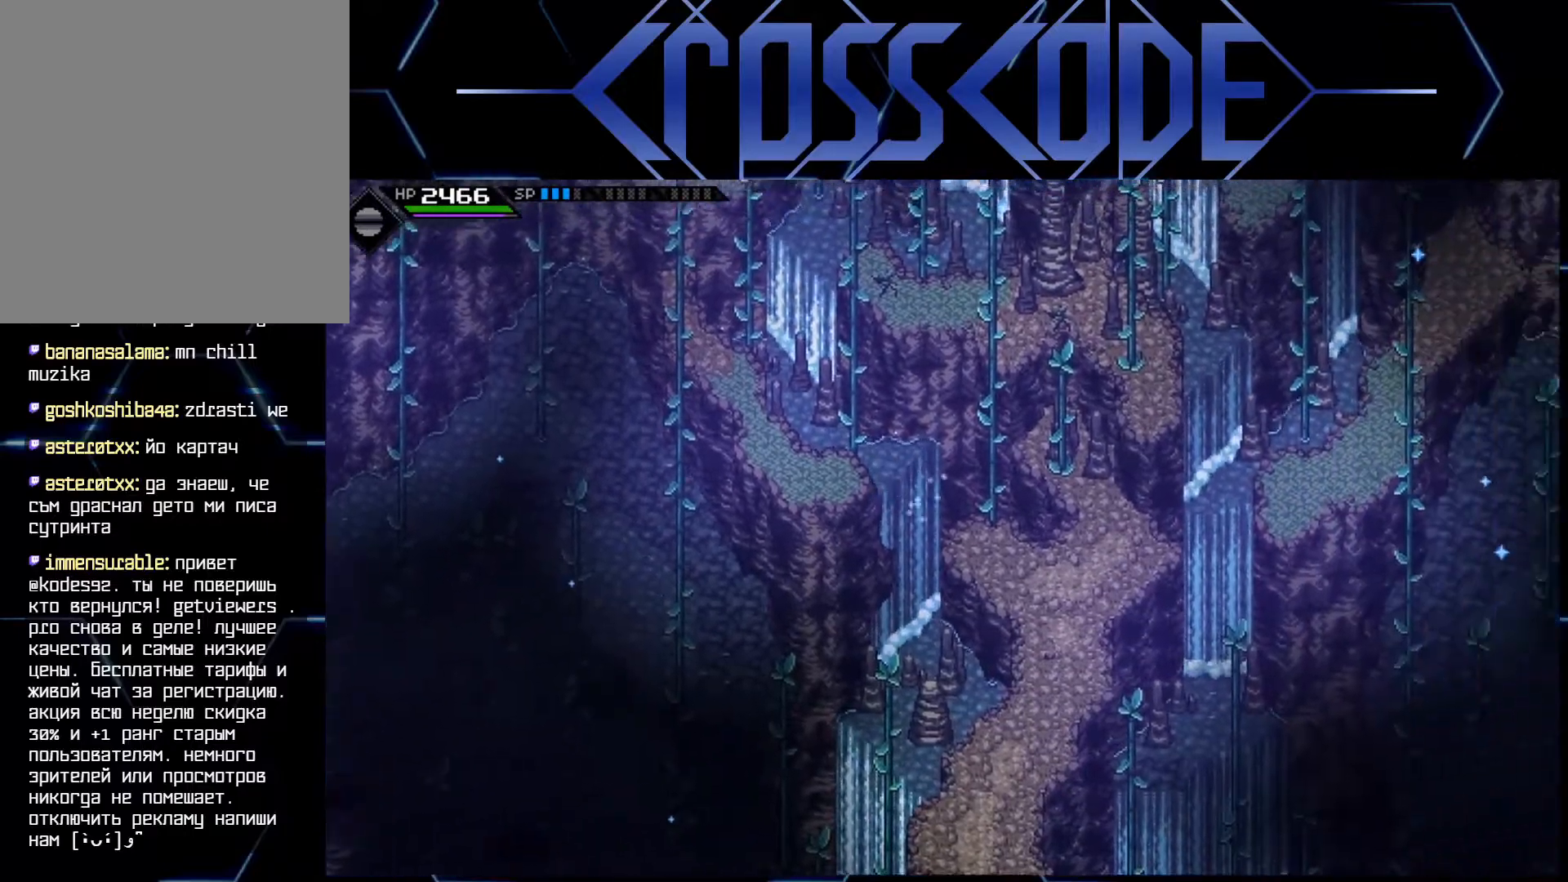
{"buttons": [], "left_stick": "up-left", "right_stick": "center", "events": [[317, "left_stick", "left"], [433, "left_stick", "up-left"]]}
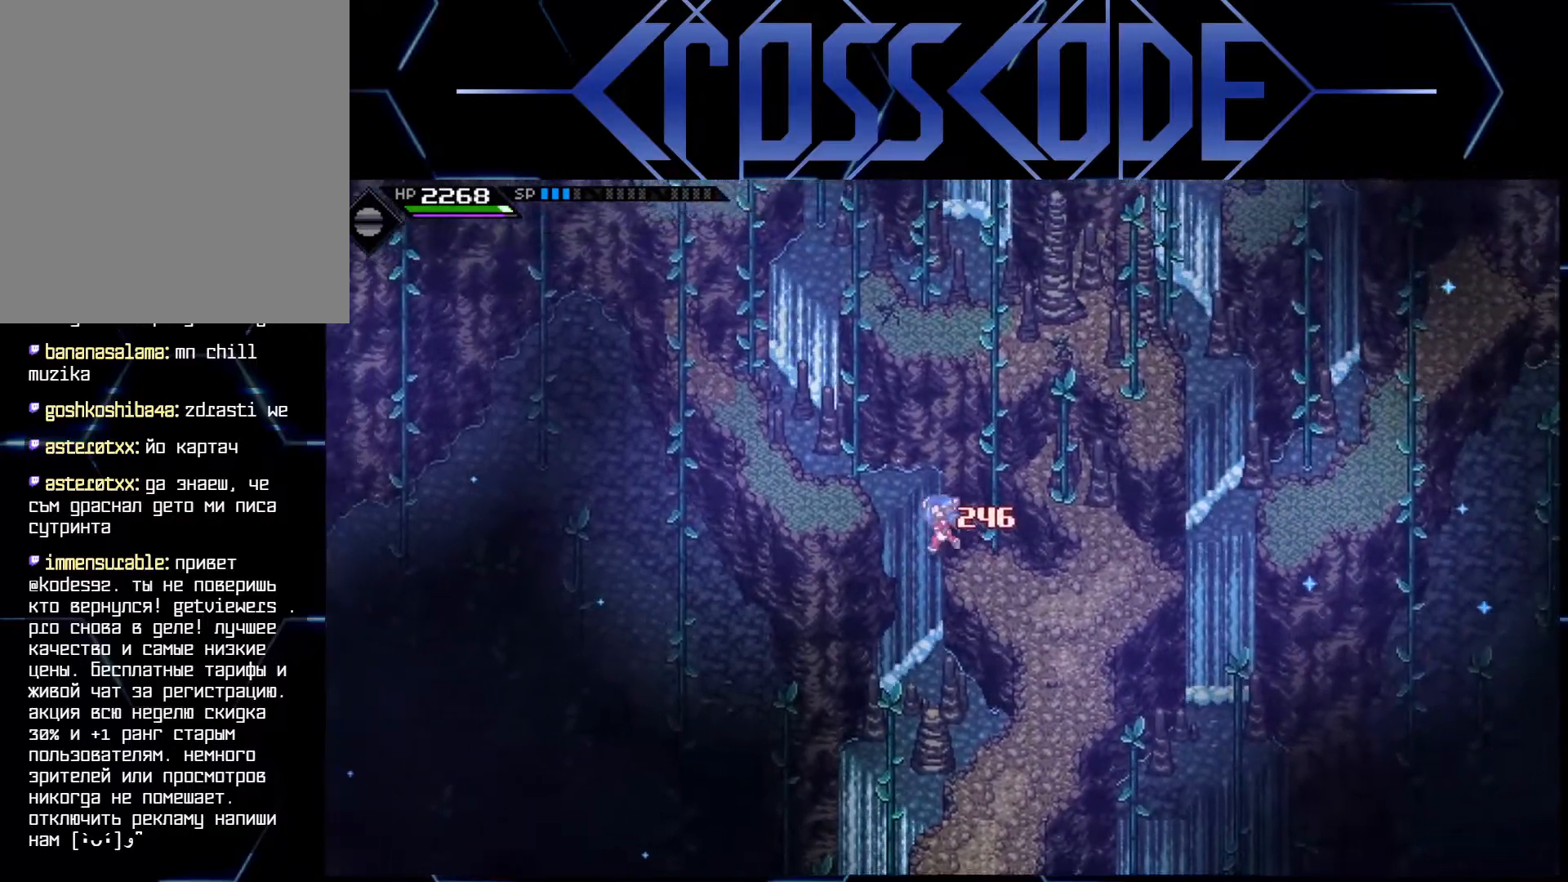
{"buttons": [], "left_stick": "left", "right_stick": "center", "events": [[367, "left_stick", "left"]]}
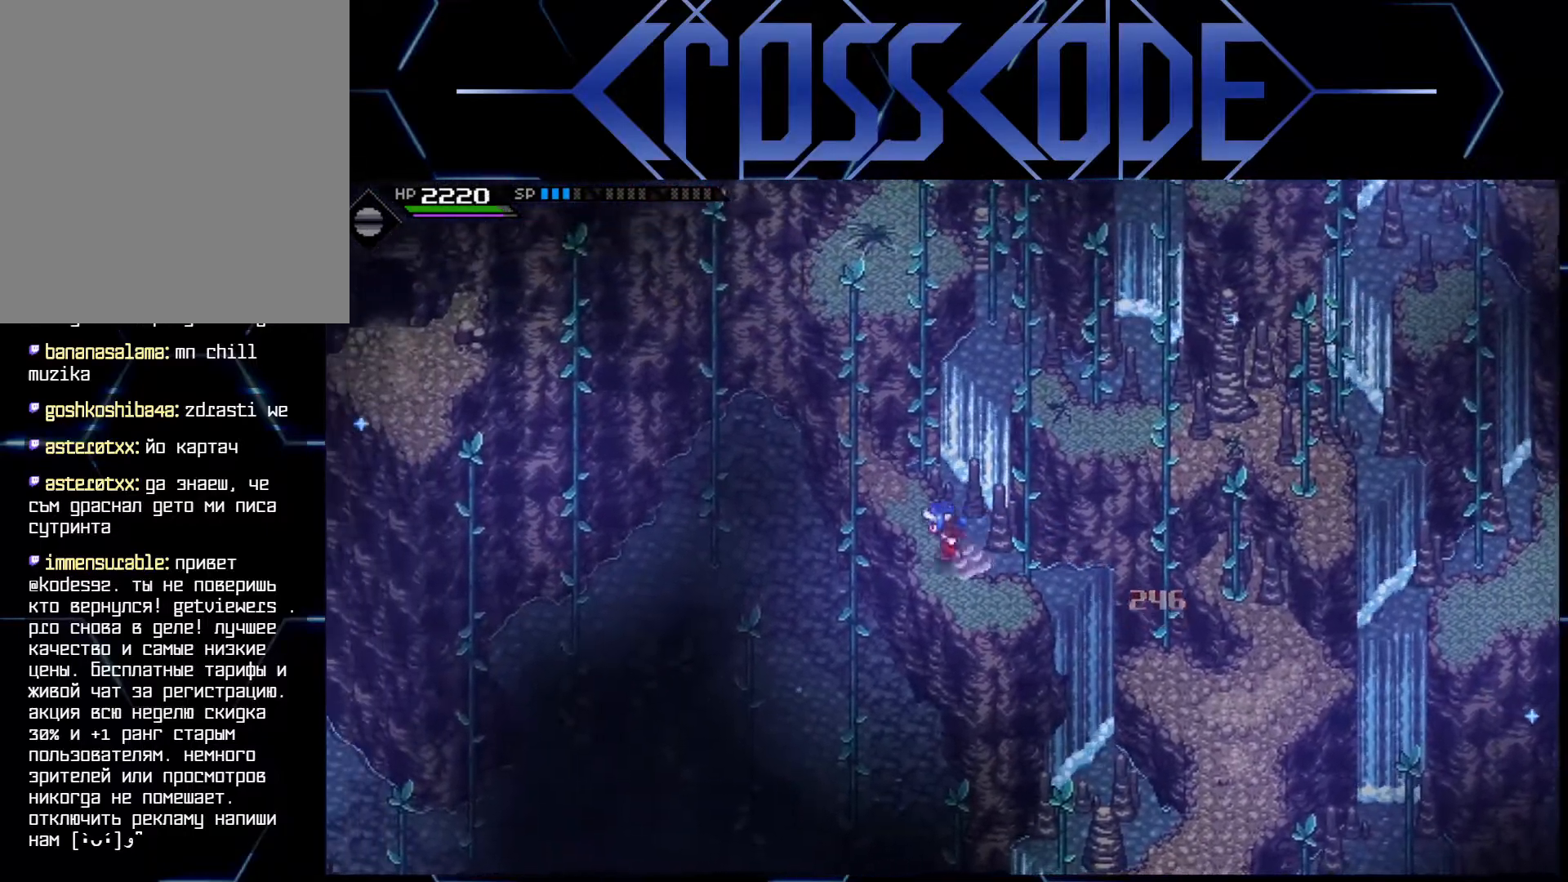
{"buttons": [], "left_stick": "left", "right_stick": "center", "events": [[50, "left_stick", "up"], [167, "left_stick", "center"], [483, "left_stick", "left"]]}
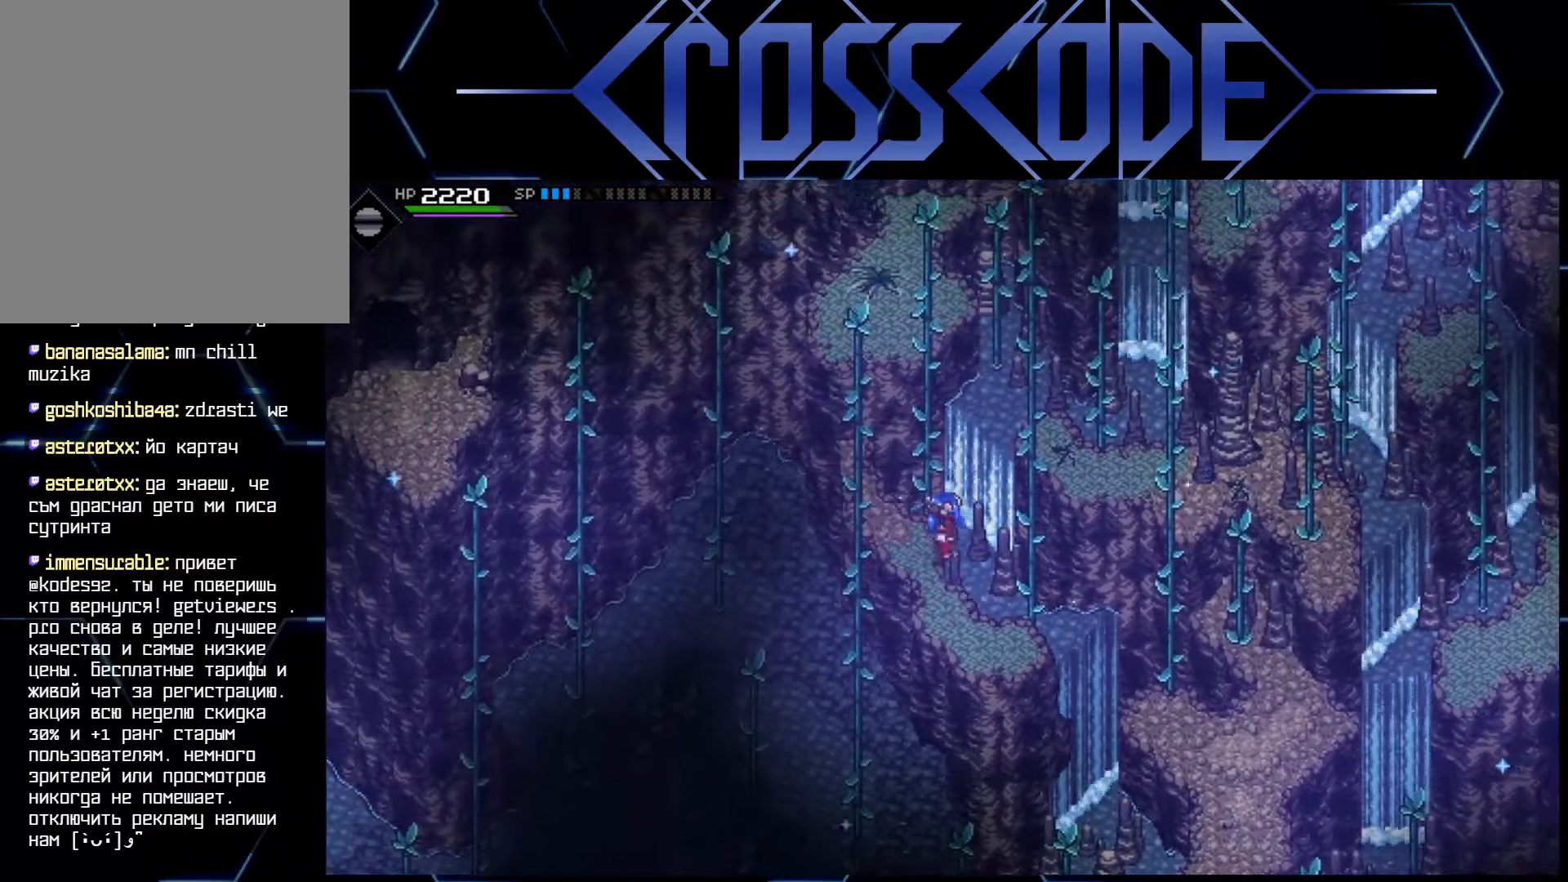
{"buttons": [], "left_stick": "up-right", "right_stick": "center", "events": [[117, "left_stick", "center"], [383, "left_stick", "right"], [450, "left_stick", "up-right"]]}
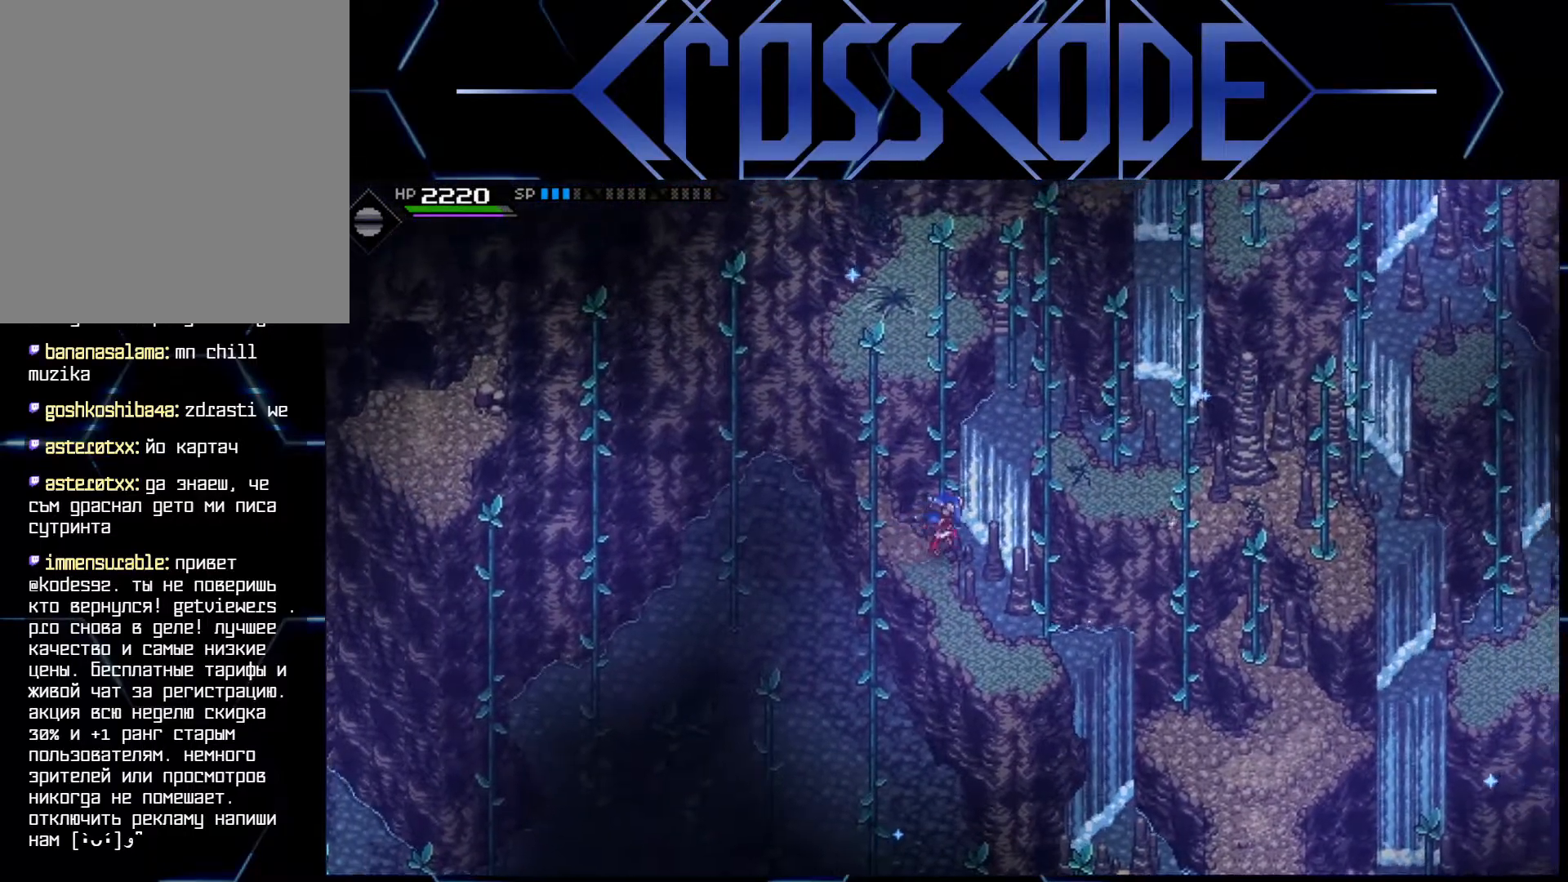
{"buttons": [], "left_stick": "down", "right_stick": "center", "events": [[267, "left_stick", "right"], [500, "left_stick", "down"]]}
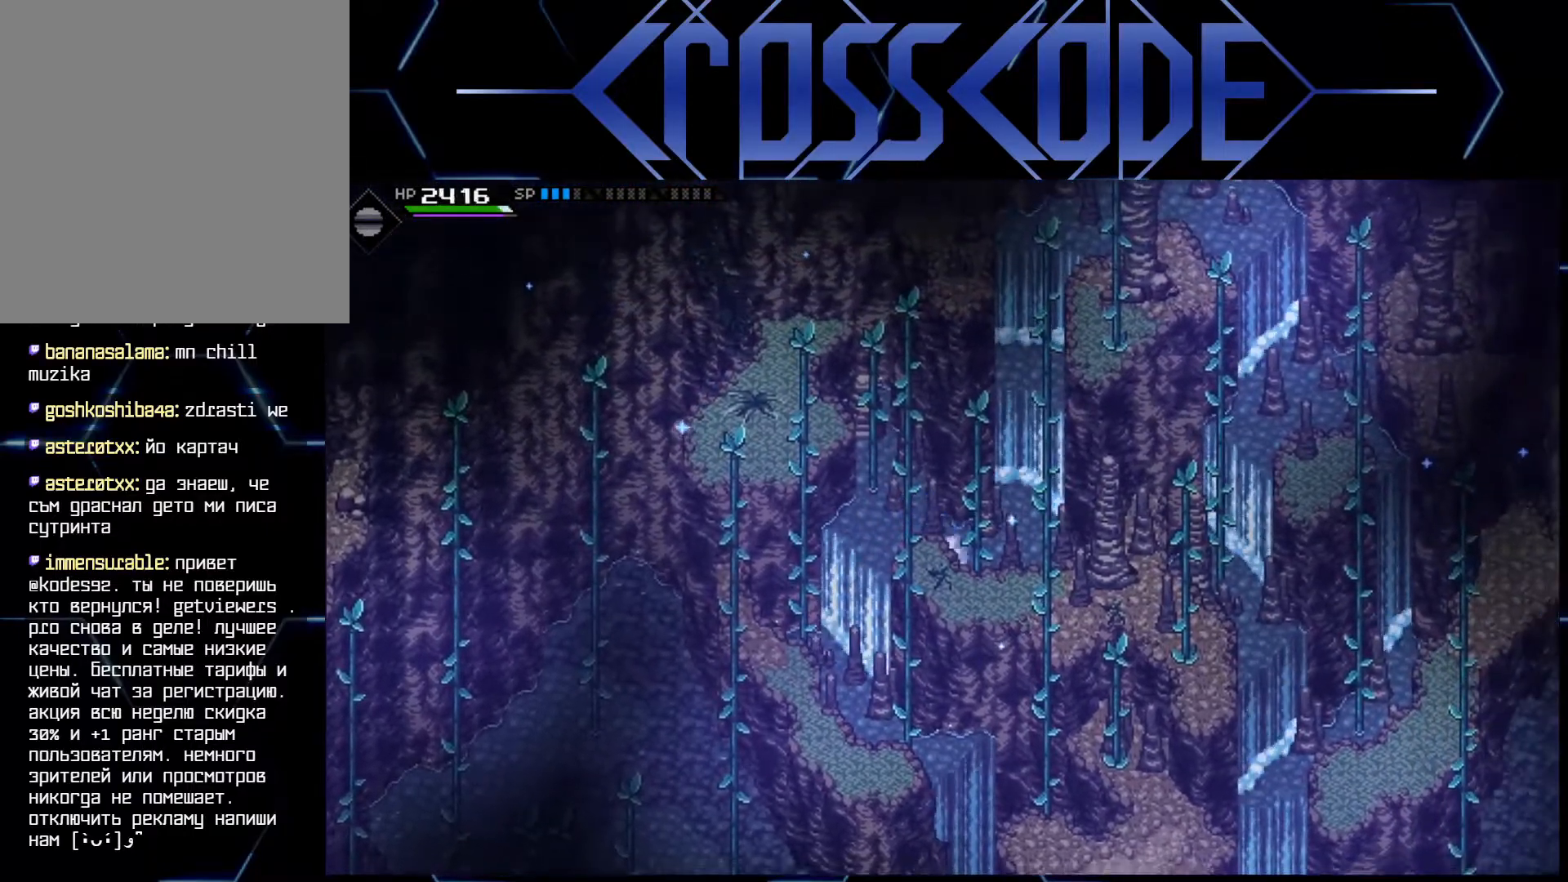
{"buttons": [], "left_stick": "center", "right_stick": "center", "events": [[17, "left_stick", "center"], [250, "left_stick", "down-right"], [350, "left_stick", "center"]]}
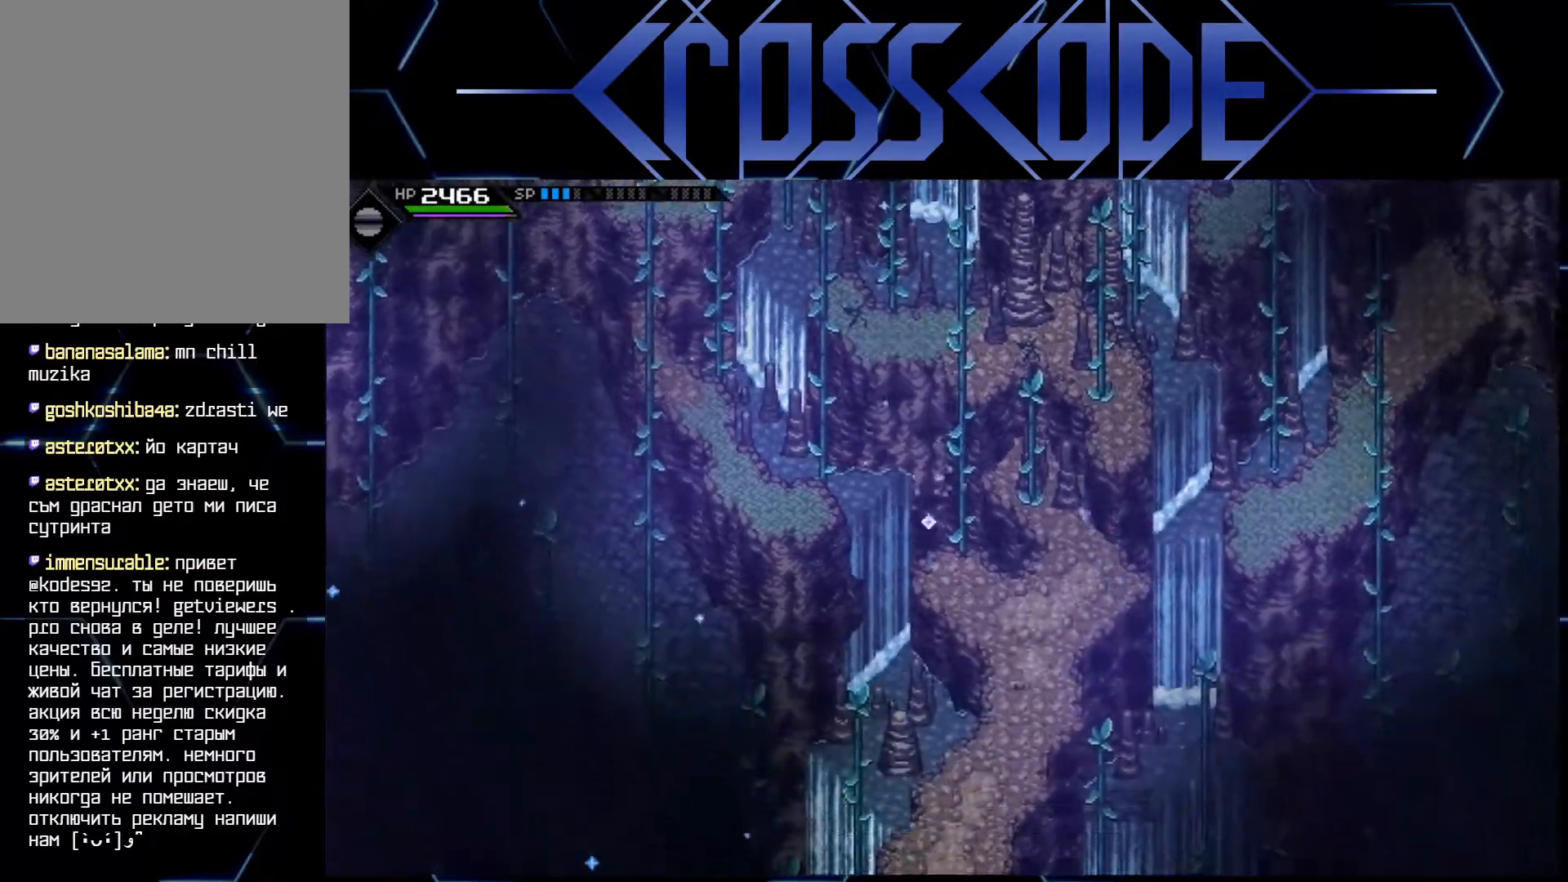
{"buttons": [], "left_stick": "left", "right_stick": "center", "events": [[383, "left_stick", "left"]]}
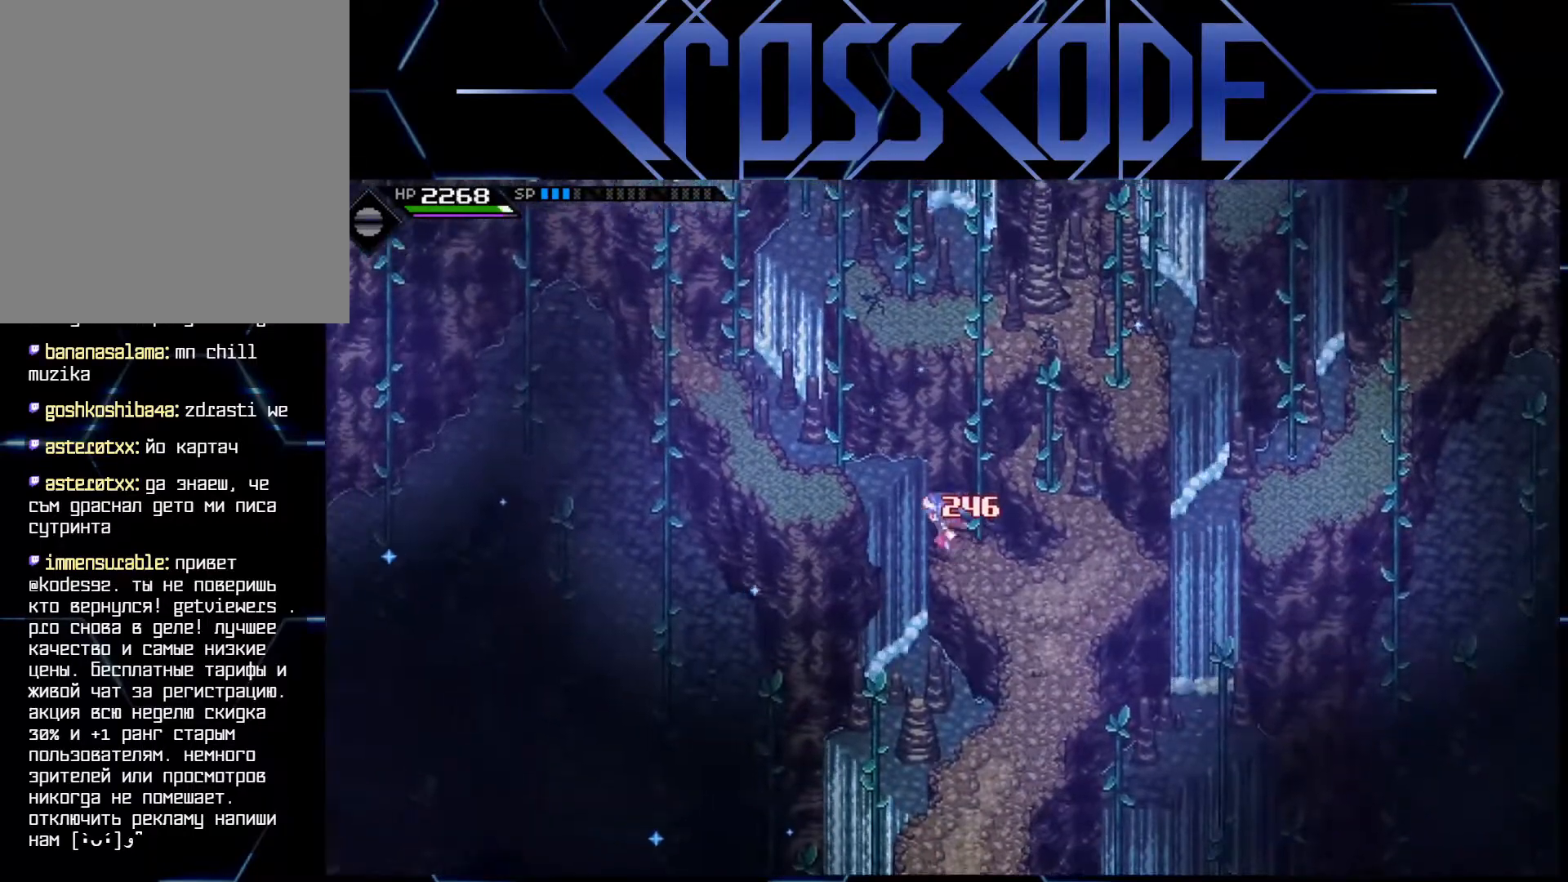
{"buttons": [], "left_stick": "up-left", "right_stick": "center", "events": [[283, "left_stick", "up-left"]]}
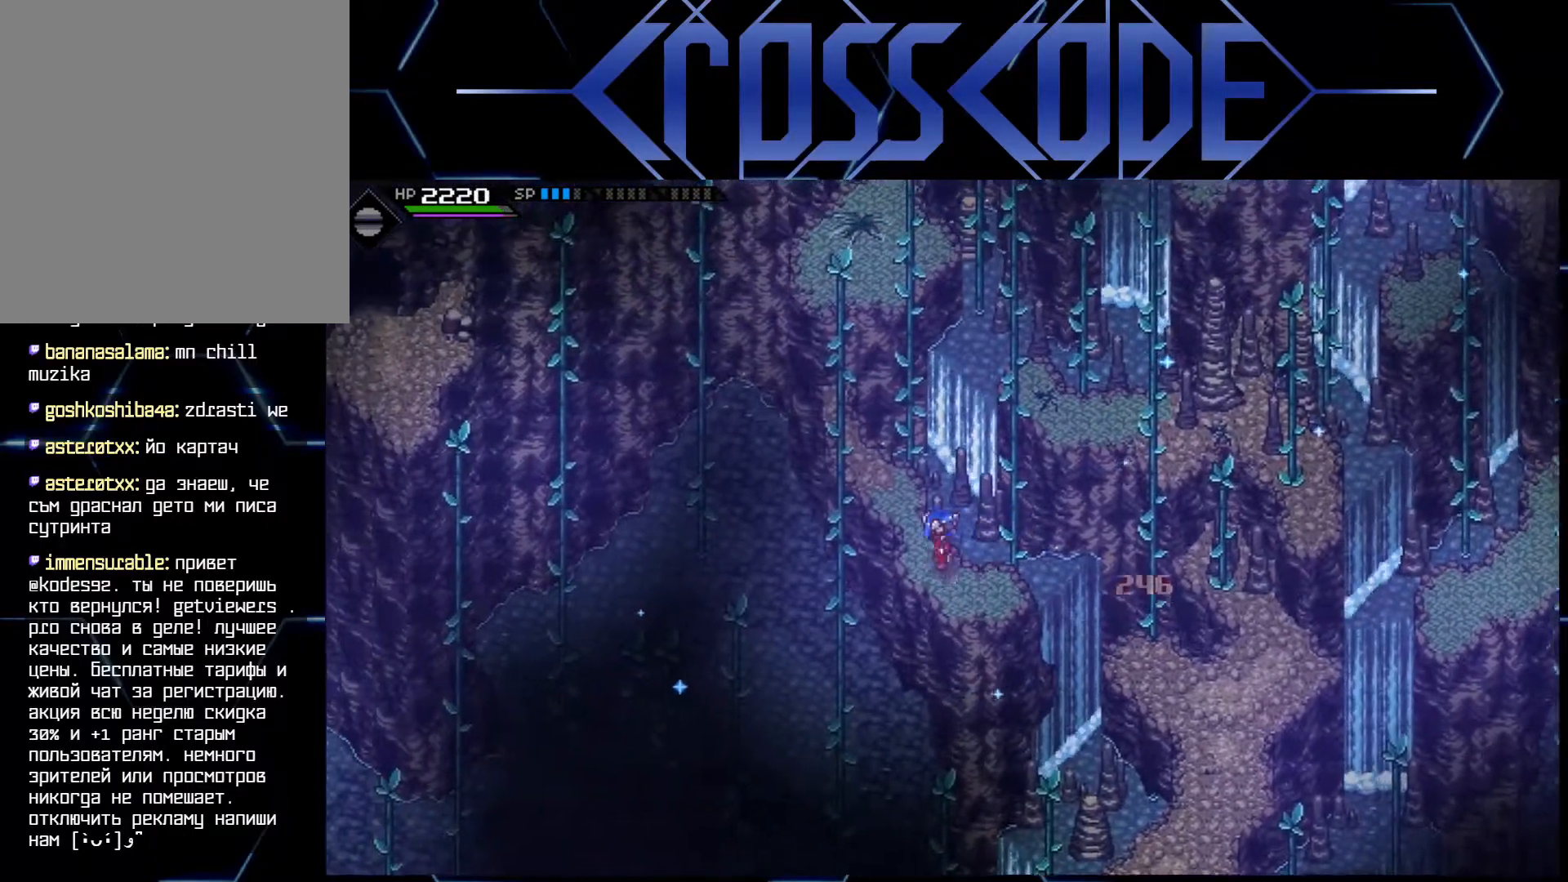
{"buttons": [], "left_stick": "up-right", "right_stick": "center", "events": [[17, "left_stick", "center"], [217, "left_stick", "up"], [483, "left_stick", "up-right"]]}
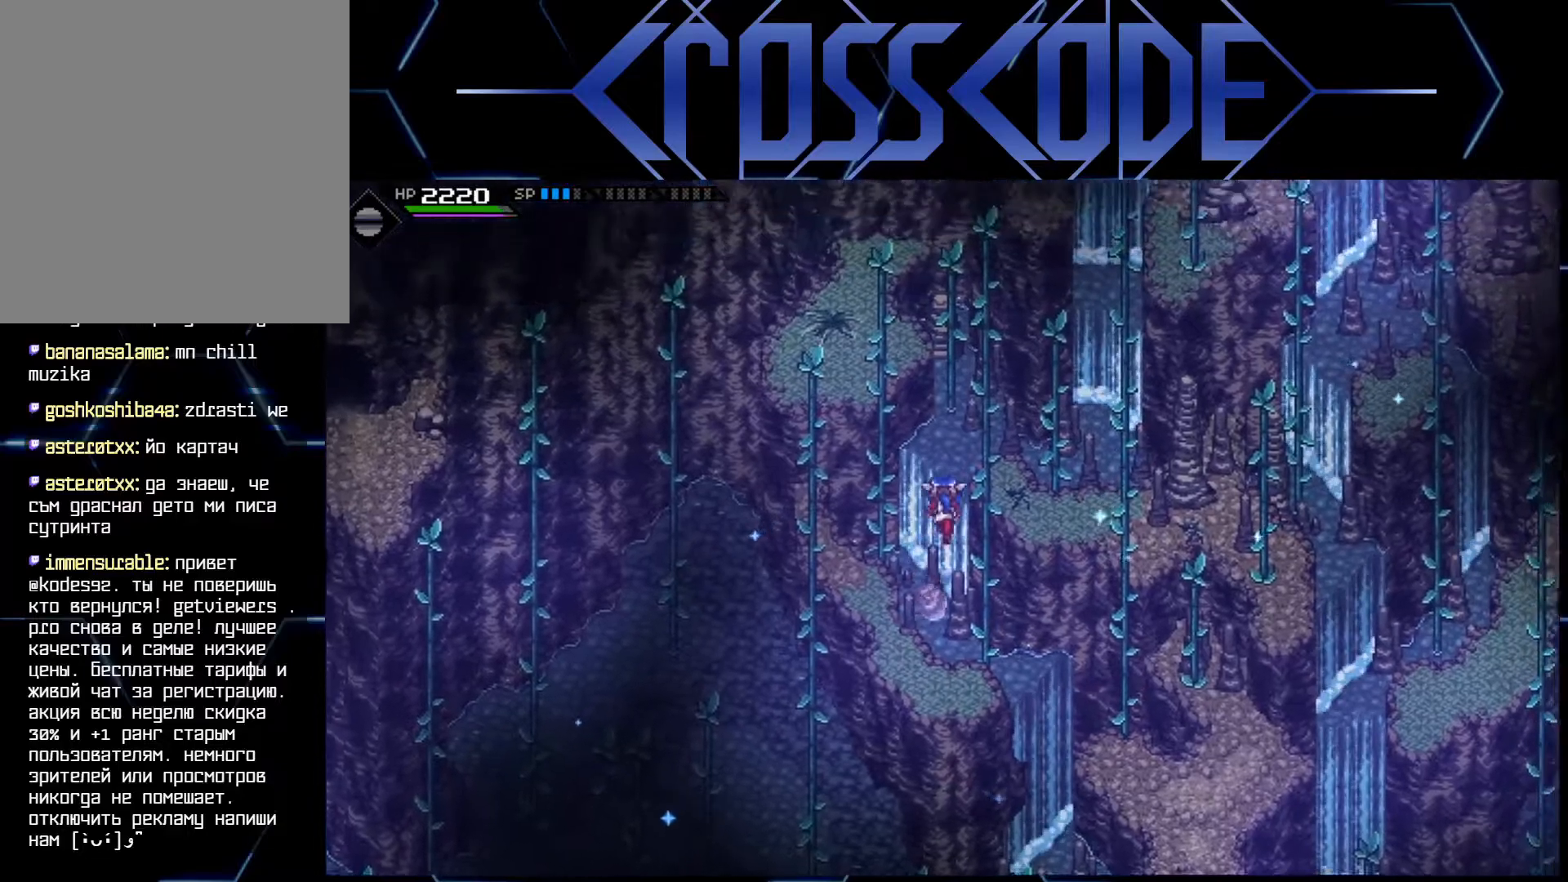
{"buttons": [], "left_stick": "center", "right_stick": "center", "events": [[133, "left_stick", "right"], [233, "left_stick", "center"]]}
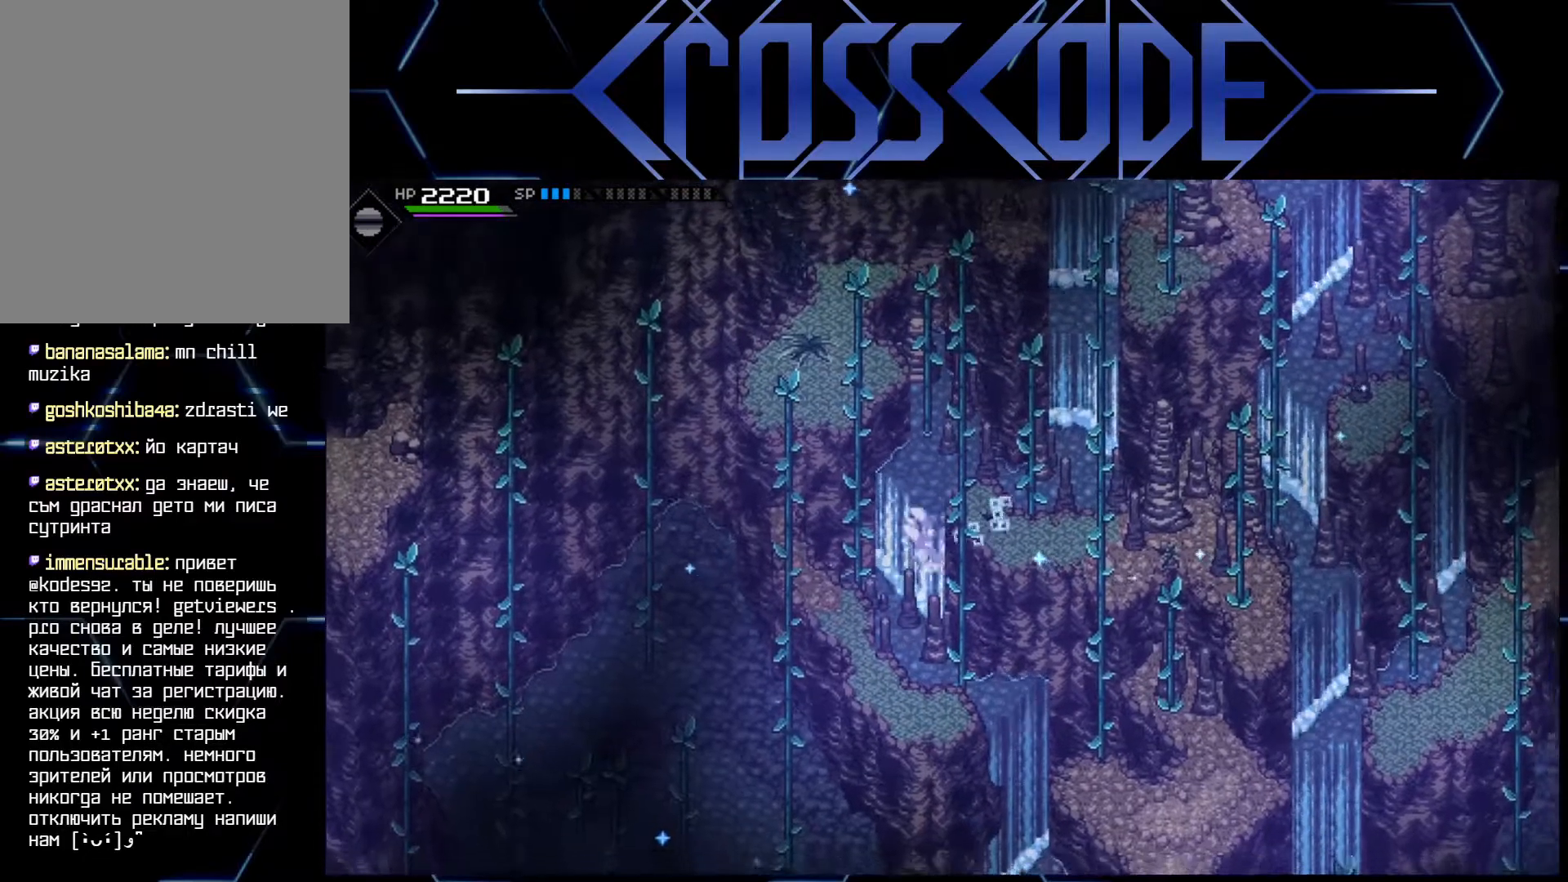
{"buttons": [], "left_stick": "left", "right_stick": "center", "events": [[483, "left_stick", "left"]]}
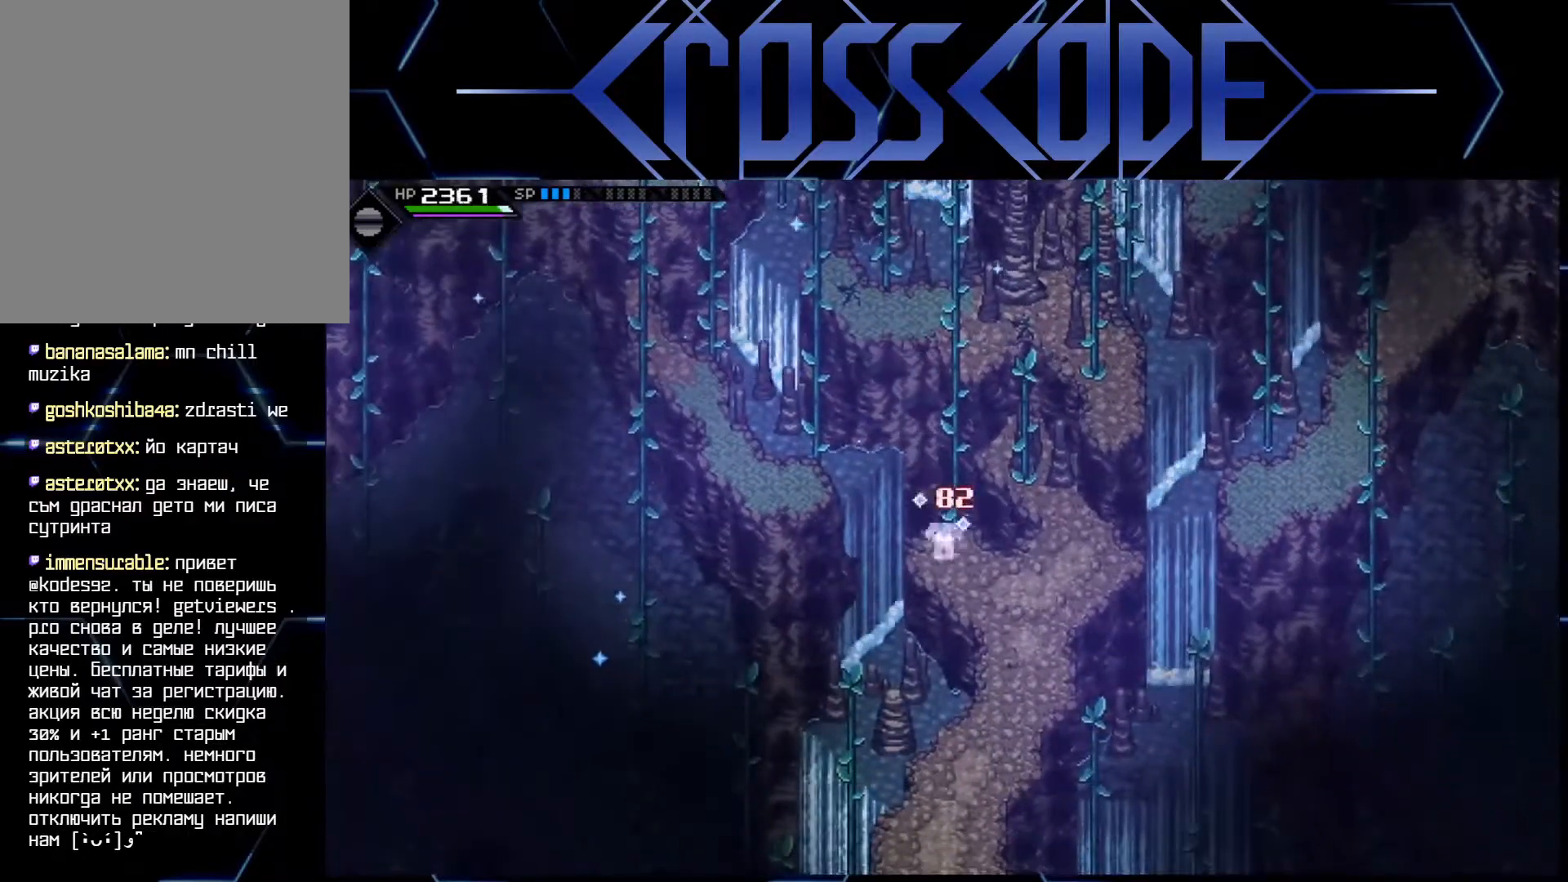
{"buttons": [], "left_stick": "left", "right_stick": "center", "events": []}